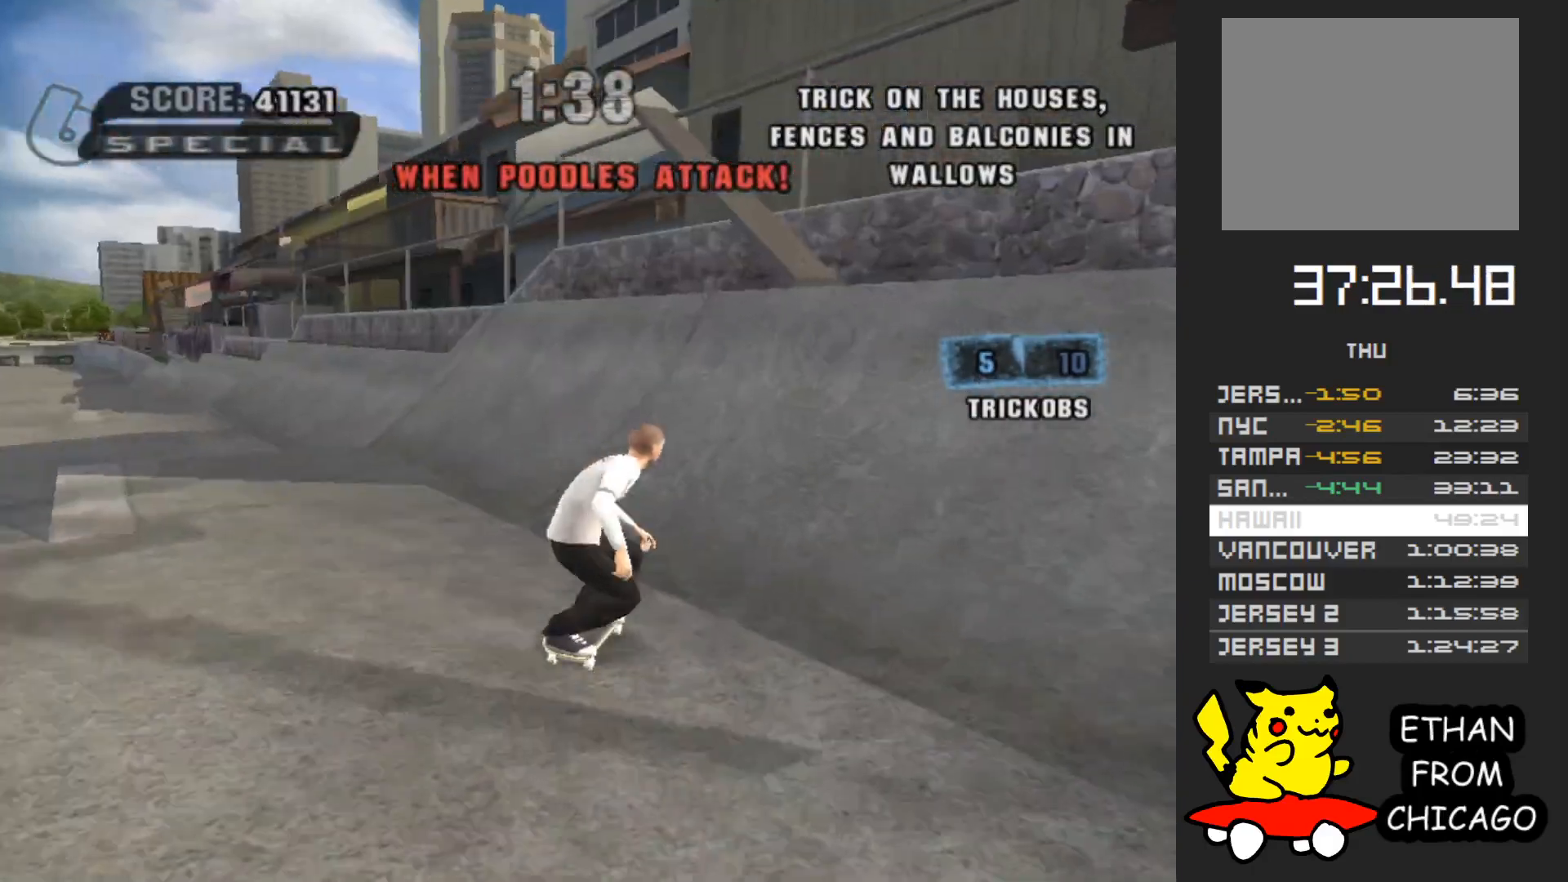
Gameplay with a controller (Xbox layout); each line is a JSON object with the inputs held at the frame after it. "events" lists button and stick changes between this image and that frame as [ms after this image, input, new state], when the widget could be followed in between. Not read: L3 R3.
{"buttons": ["Y"], "left_stick": "up", "right_stick": "center", "events": [[133, "left_stick", "up"], [233, "A", "up"], [367, "Y", "down"]]}
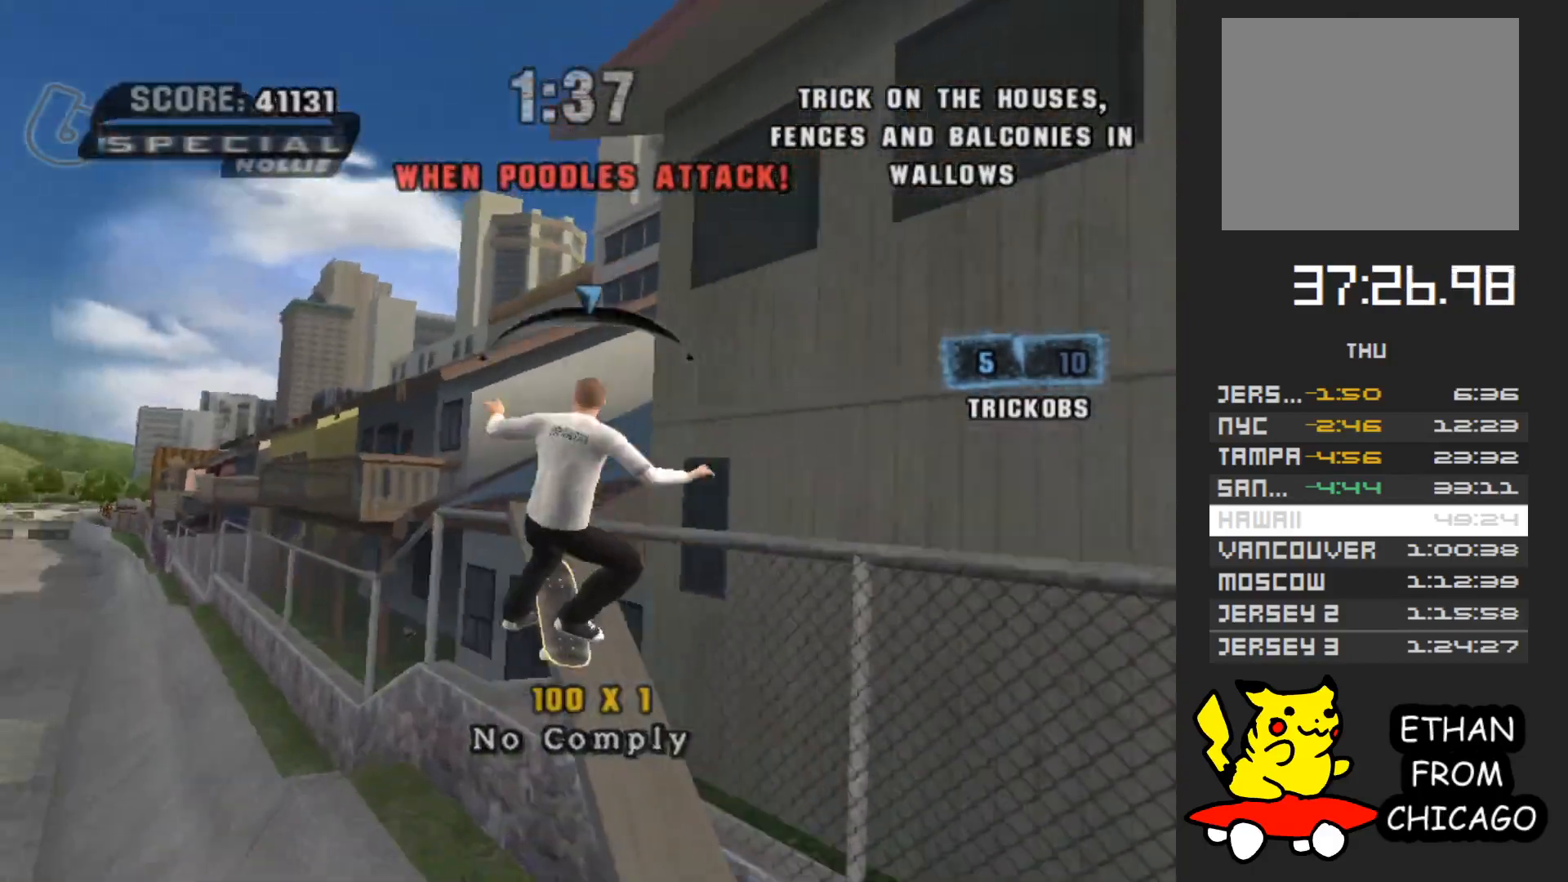
{"buttons": [], "left_stick": "up", "right_stick": "center", "events": [[100, "left_stick", "center"], [117, "Y", "up"], [200, "A", "down"], [267, "left_stick", "up"], [300, "A", "up"]]}
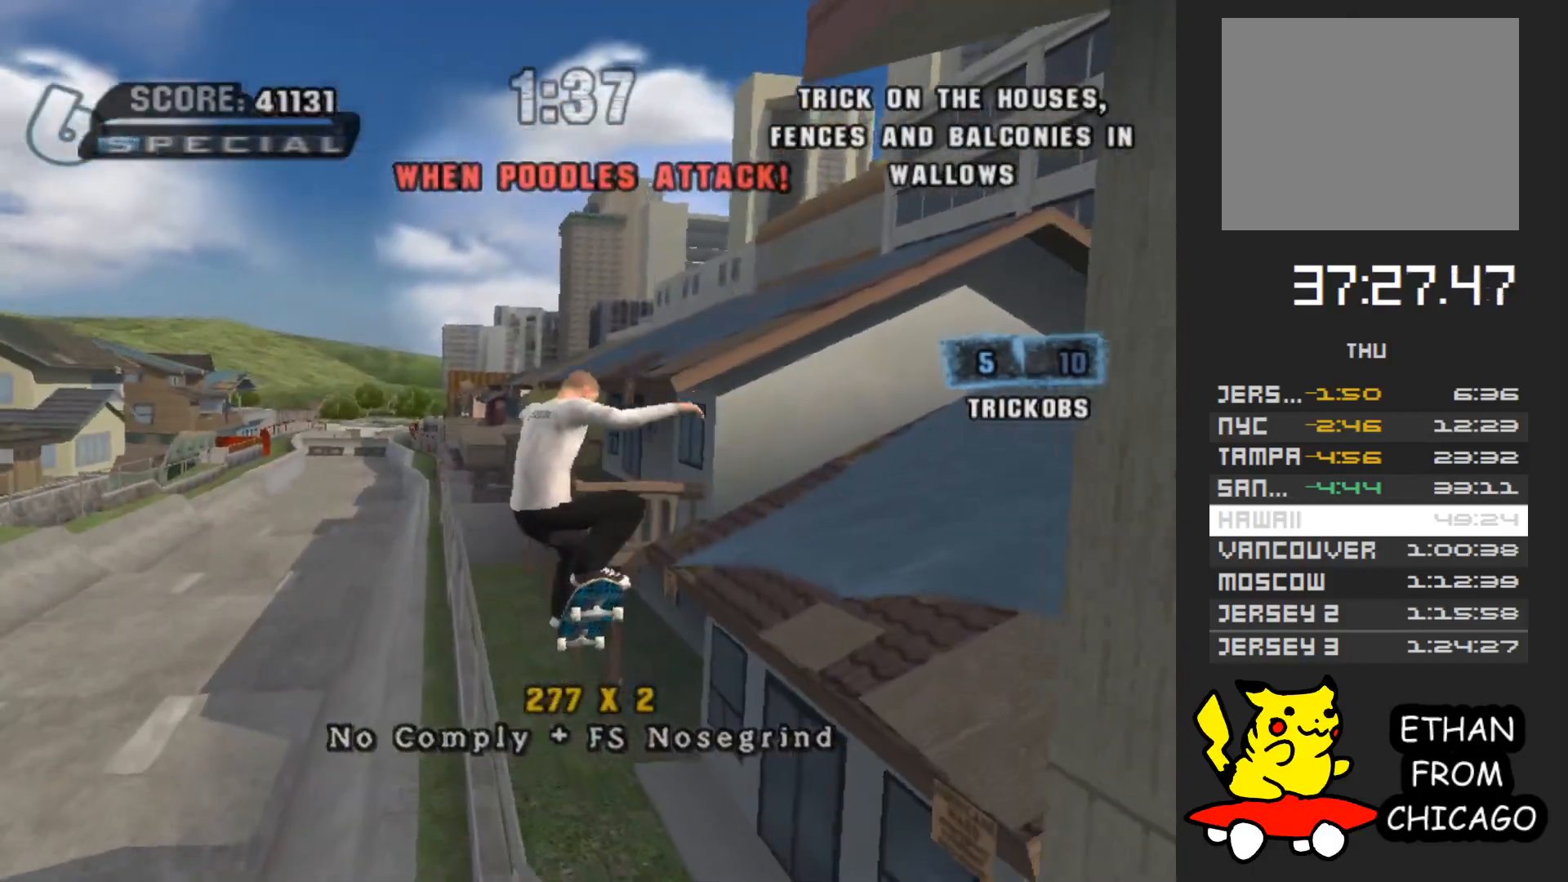
{"buttons": ["Y"], "left_stick": "up", "right_stick": "center", "events": [[67, "left_stick", "up-left"], [183, "Y", "down"], [367, "left_stick", "center"], [433, "left_stick", "right"], [500, "left_stick", "up"]]}
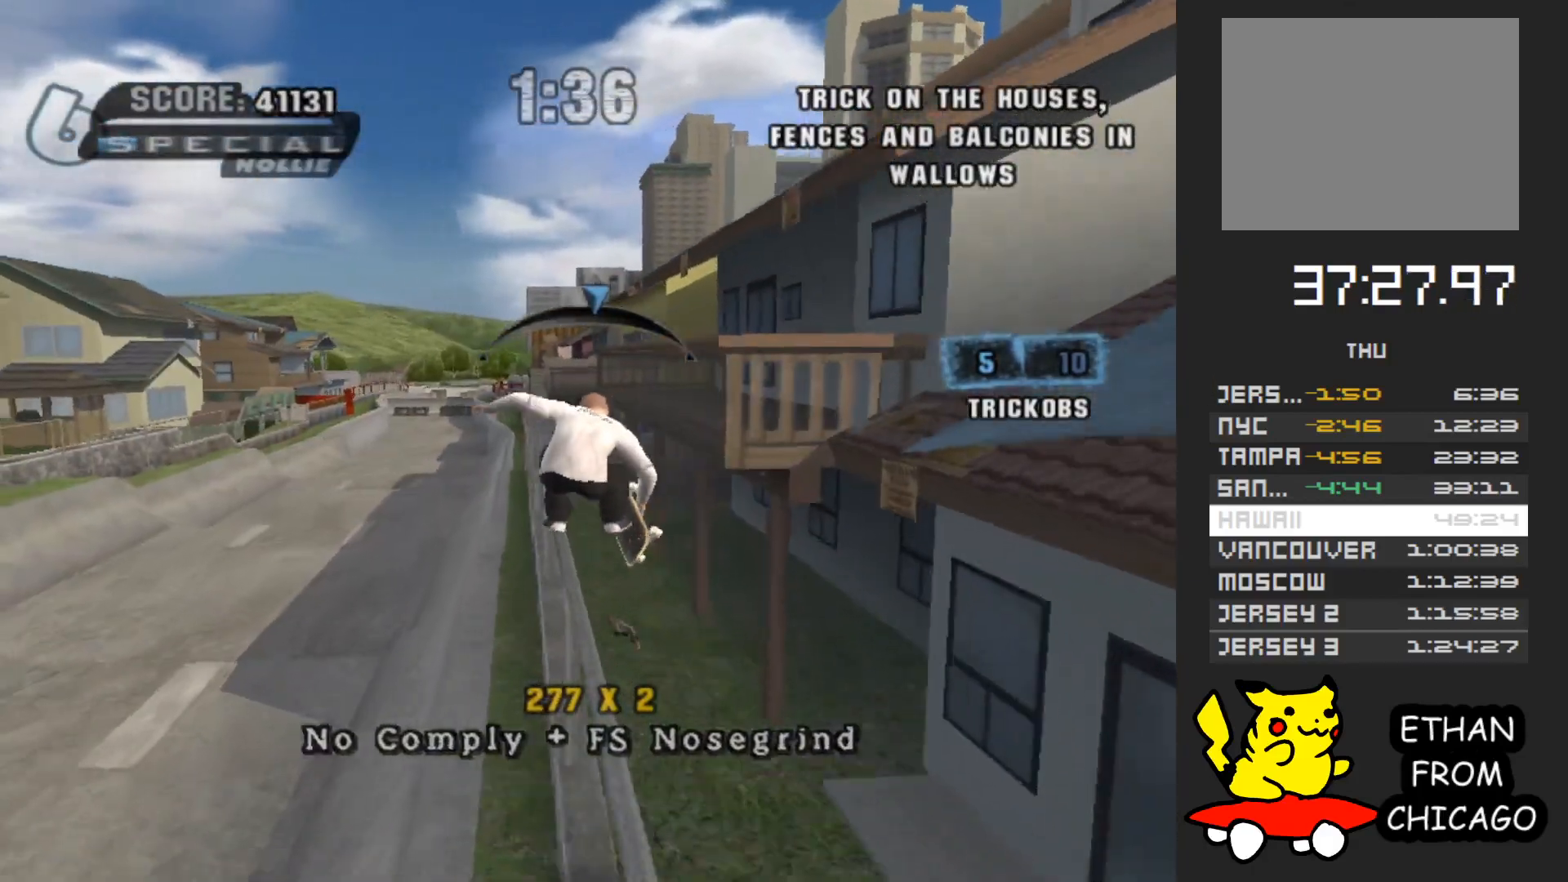
{"buttons": ["Y"], "left_stick": "right", "right_stick": "center", "events": [[83, "Y", "up"], [183, "A", "down"], [200, "left_stick", "right"], [333, "A", "up"], [500, "Y", "down"]]}
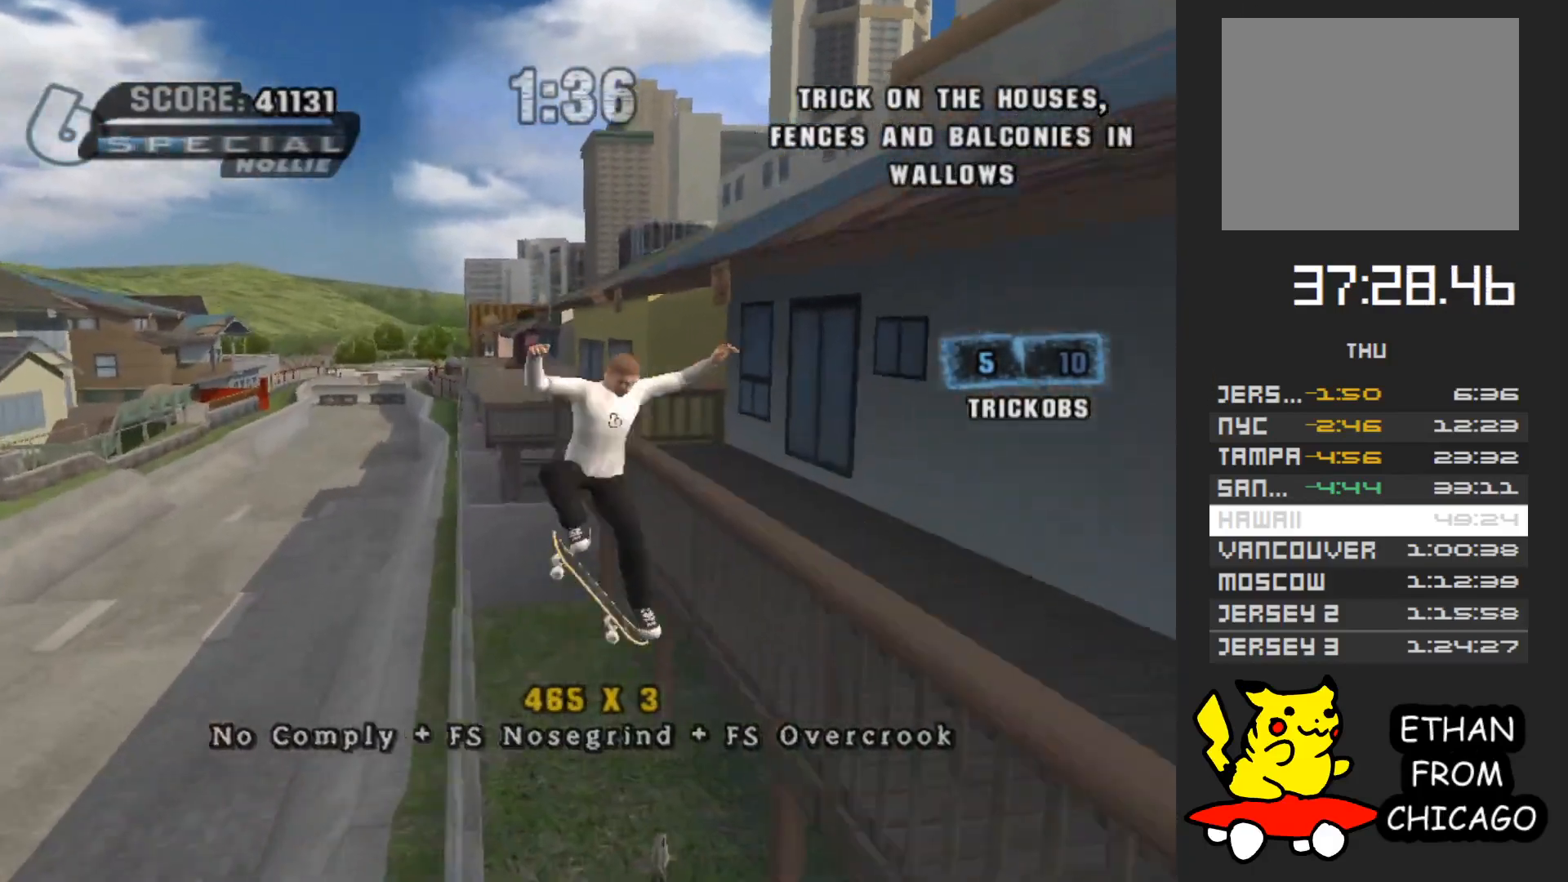
{"buttons": [], "left_stick": "down", "right_stick": "center", "events": [[183, "left_stick", "center"], [333, "Y", "up"], [417, "A", "down"], [433, "left_stick", "down"], [500, "A", "up"]]}
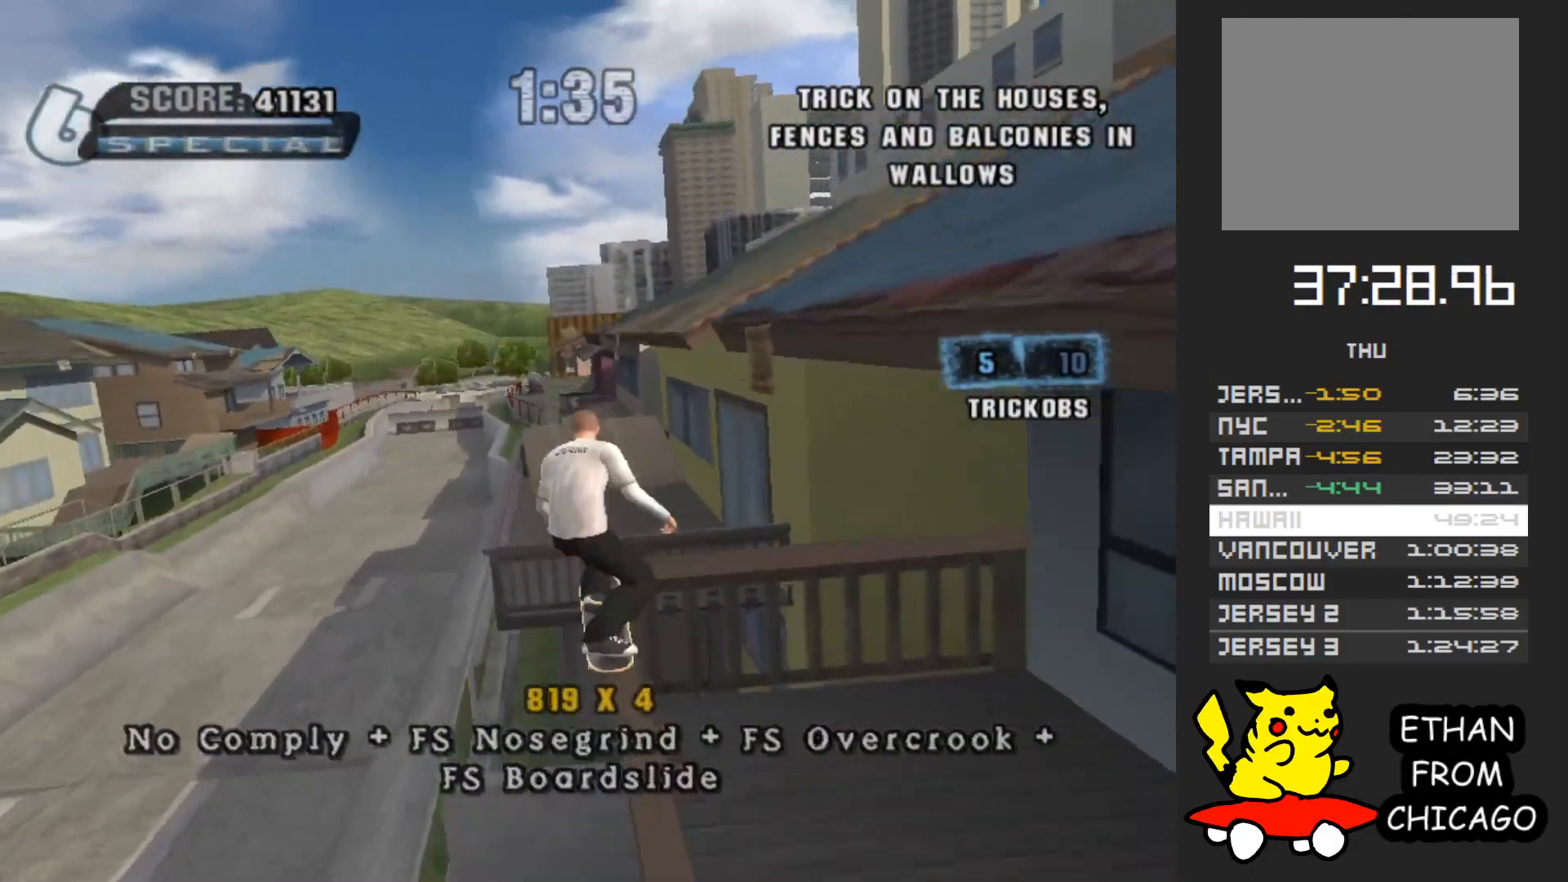
{"buttons": [], "left_stick": "down", "right_stick": "center", "events": [[100, "left_stick", "up"], [217, "left_stick", "down"], [350, "left_stick", "up-left"], [467, "left_stick", "down"]]}
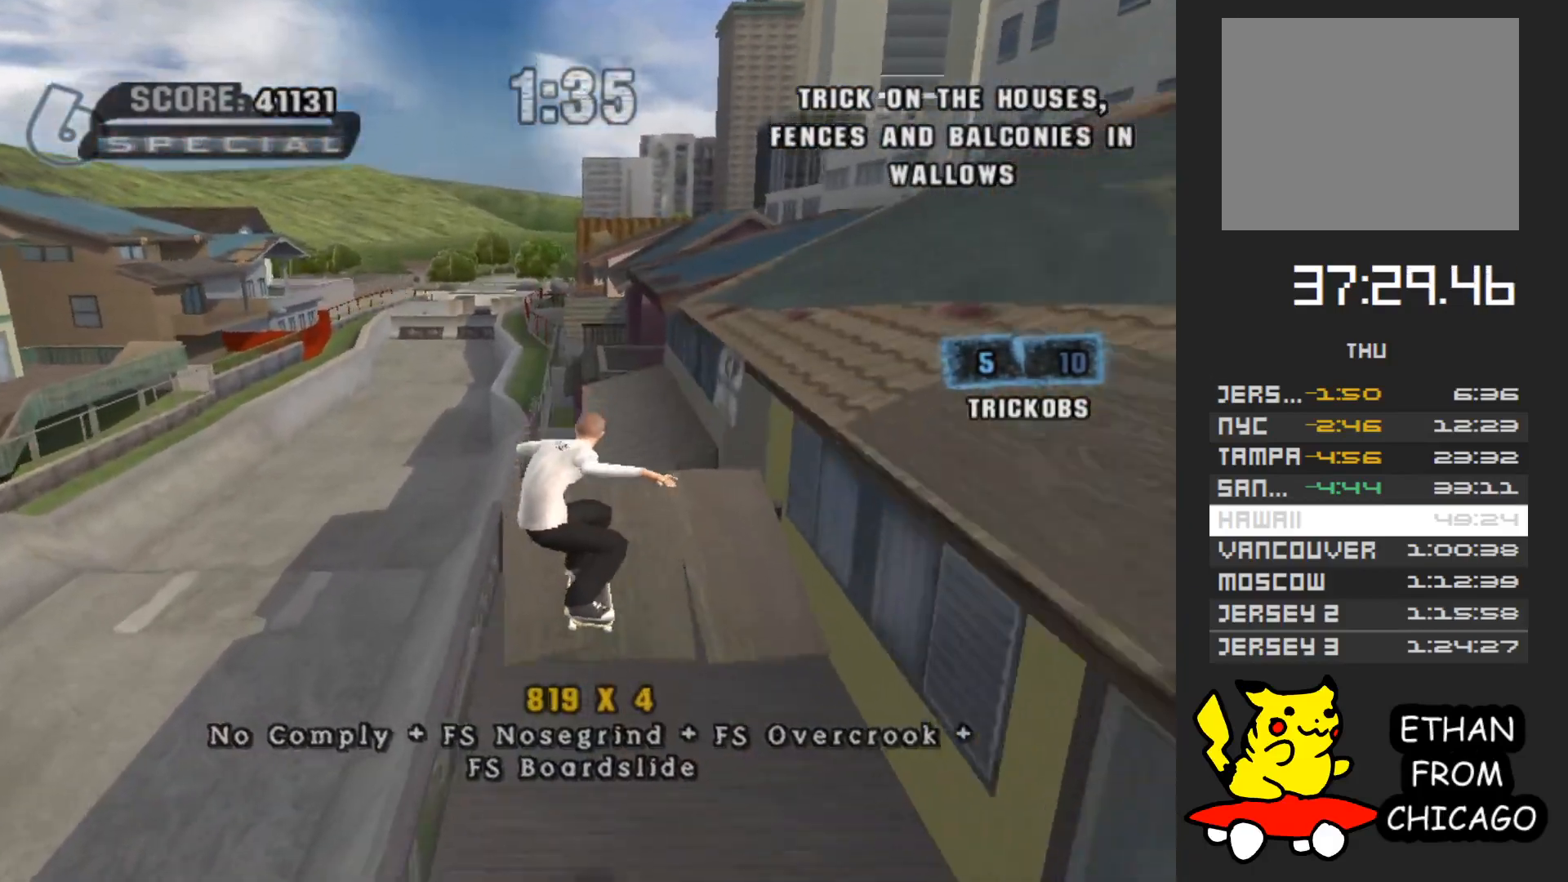
{"buttons": [], "left_stick": "up", "right_stick": "center", "events": [[33, "Y", "down"], [117, "left_stick", "up"], [233, "Y", "up"], [250, "left_stick", "center"], [300, "left_stick", "down"], [317, "A", "down"], [400, "A", "up"], [400, "left_stick", "up"]]}
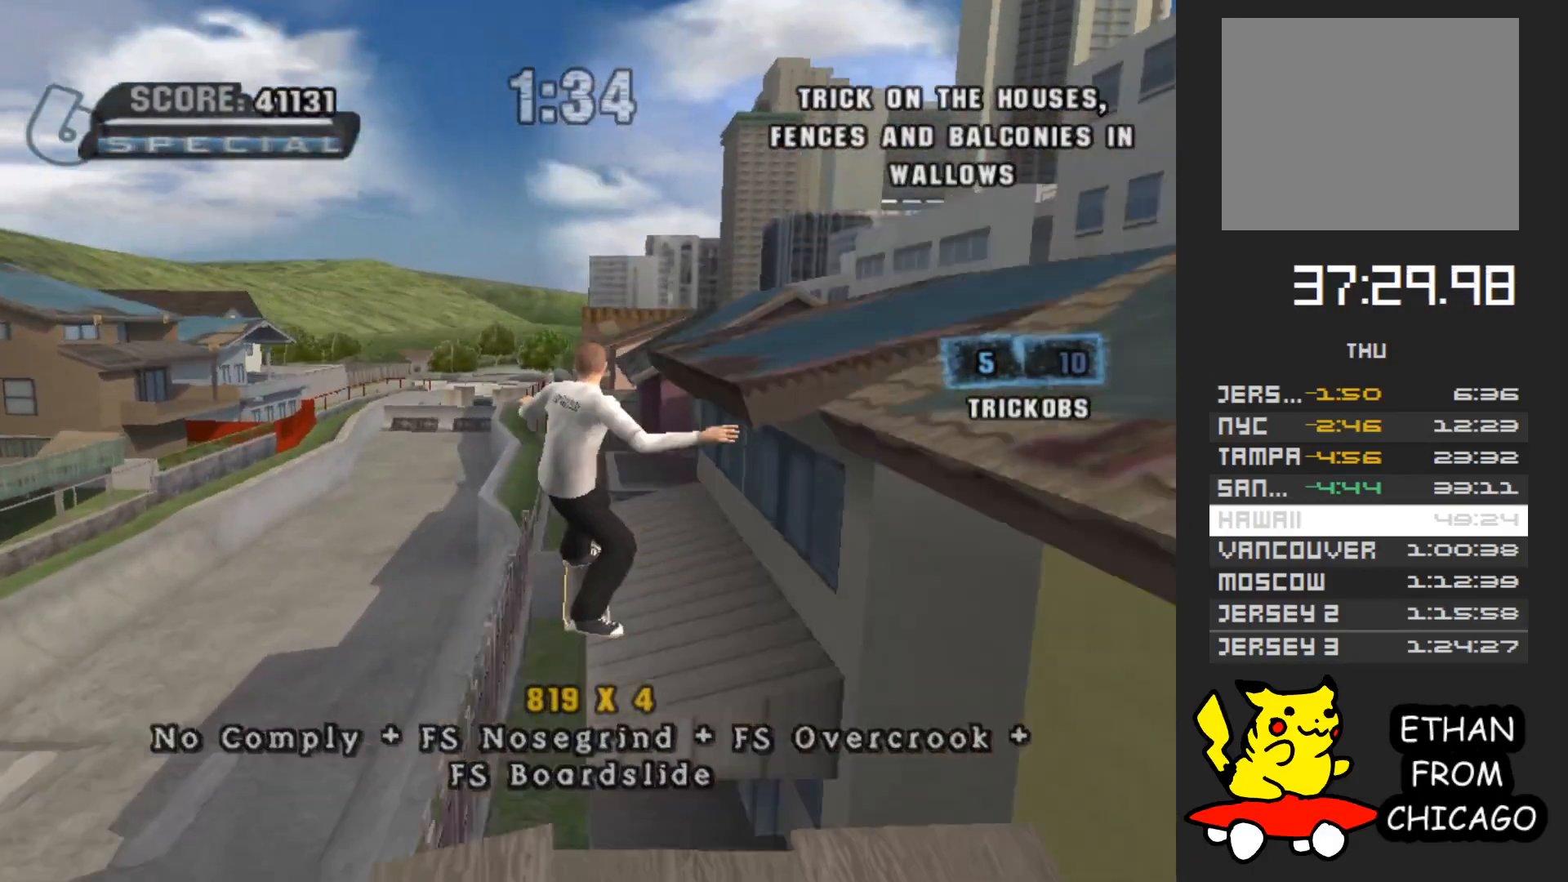
{"buttons": ["Y"], "left_stick": "up", "right_stick": "center", "events": [[33, "left_stick", "center"], [83, "left_stick", "down"], [217, "left_stick", "up"], [350, "left_stick", "down"], [467, "left_stick", "up"], [483, "Y", "down"]]}
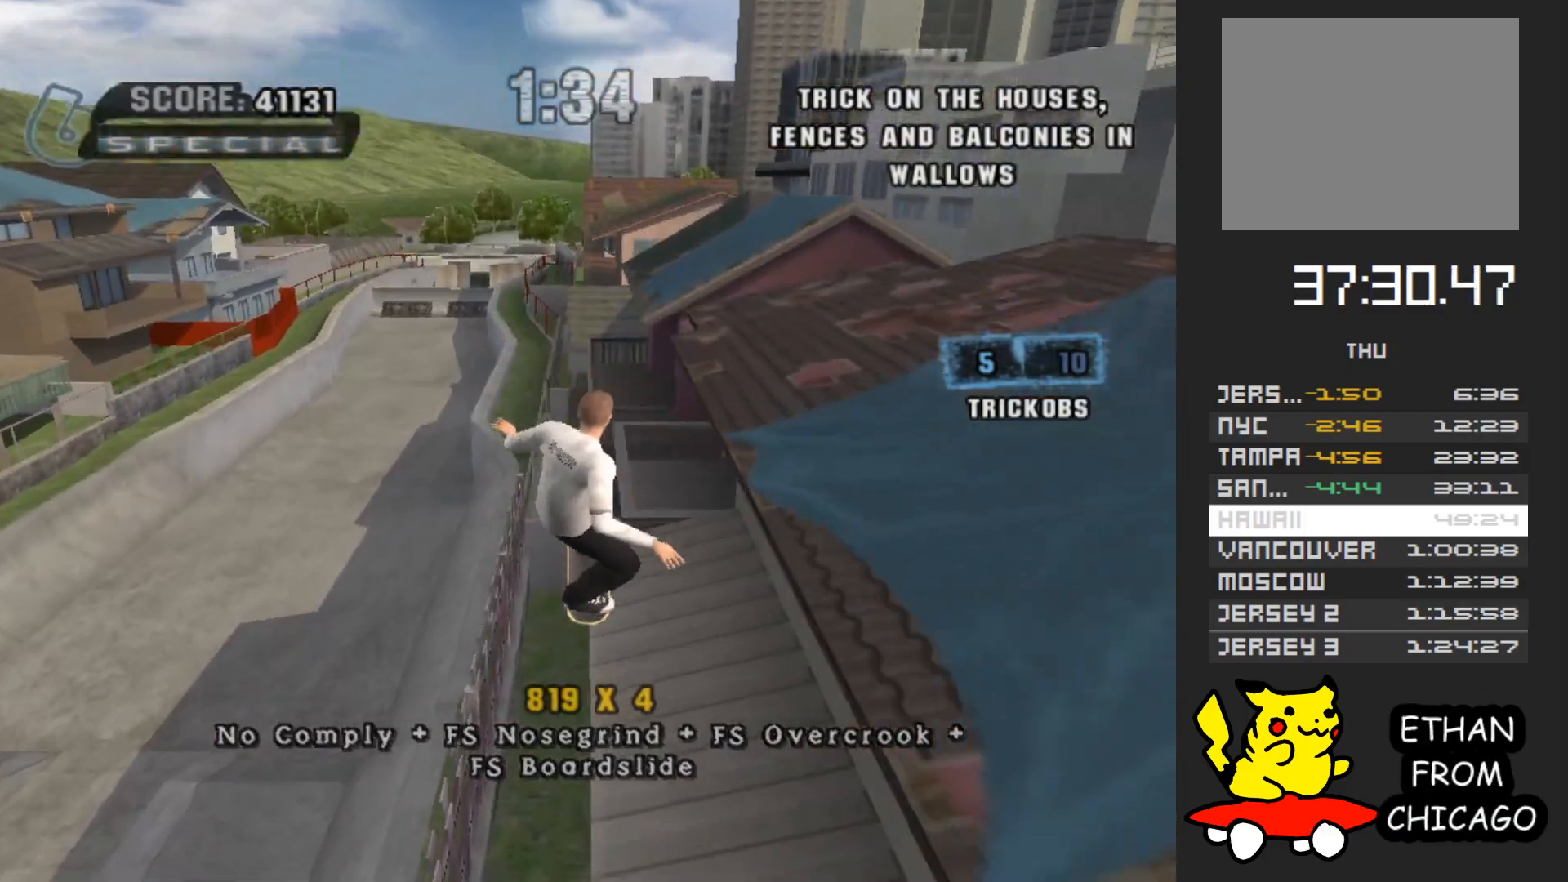
{"buttons": [], "left_stick": "center", "right_stick": "center", "events": [[100, "left_stick", "down"], [217, "left_stick", "center"], [483, "Y", "up"]]}
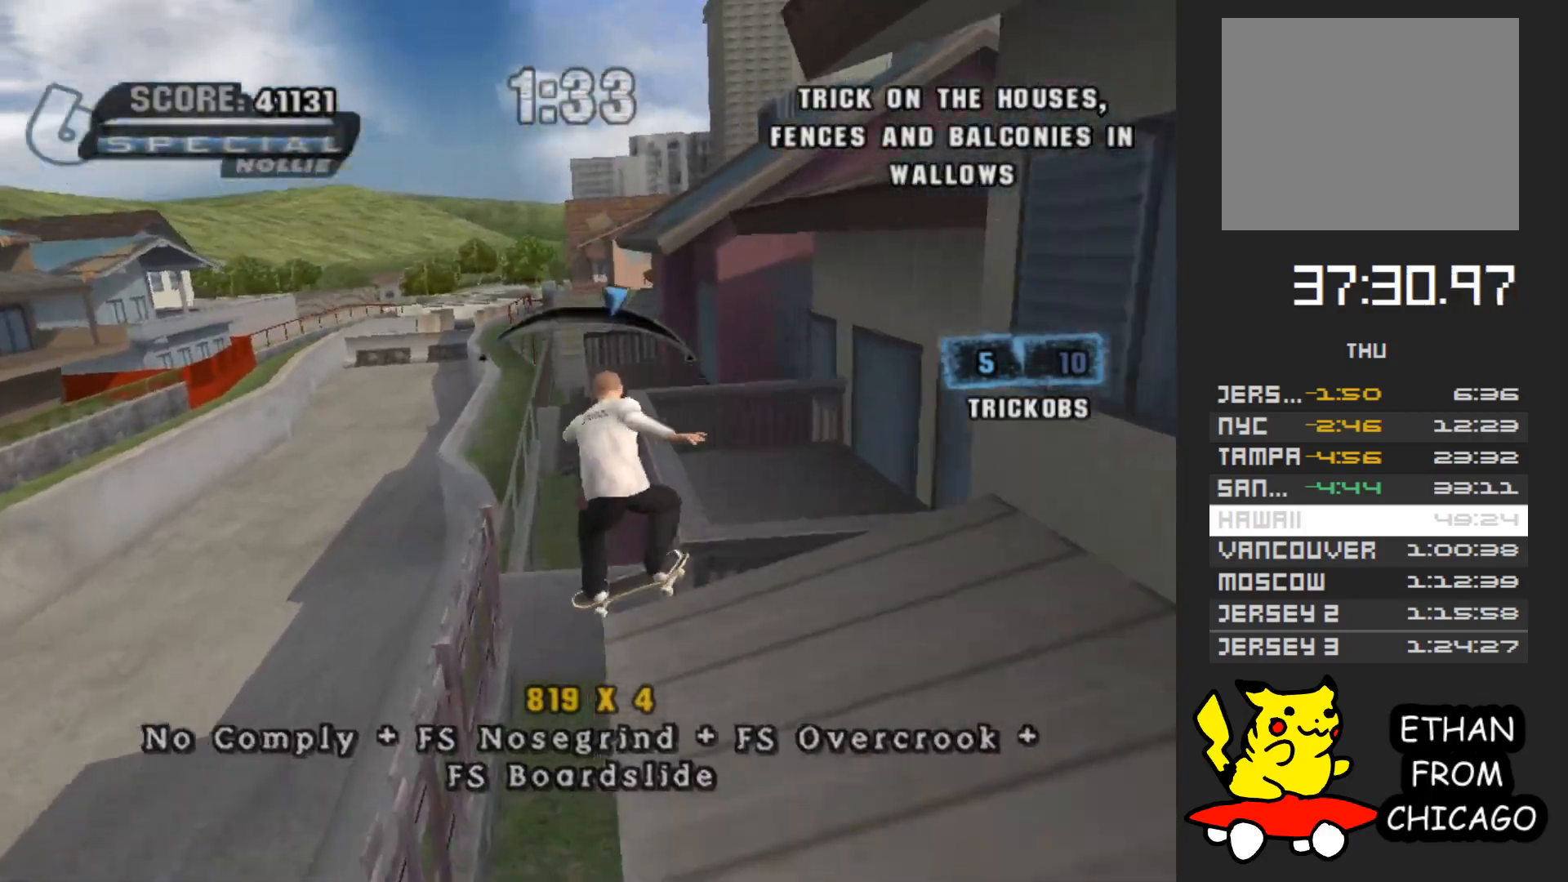
{"buttons": ["Y"], "left_stick": "center", "right_stick": "center", "events": [[67, "A", "down"], [133, "left_stick", "down"], [183, "A", "up"], [267, "Y", "down"], [283, "left_stick", "up"], [417, "left_stick", "down"], [500, "left_stick", "center"]]}
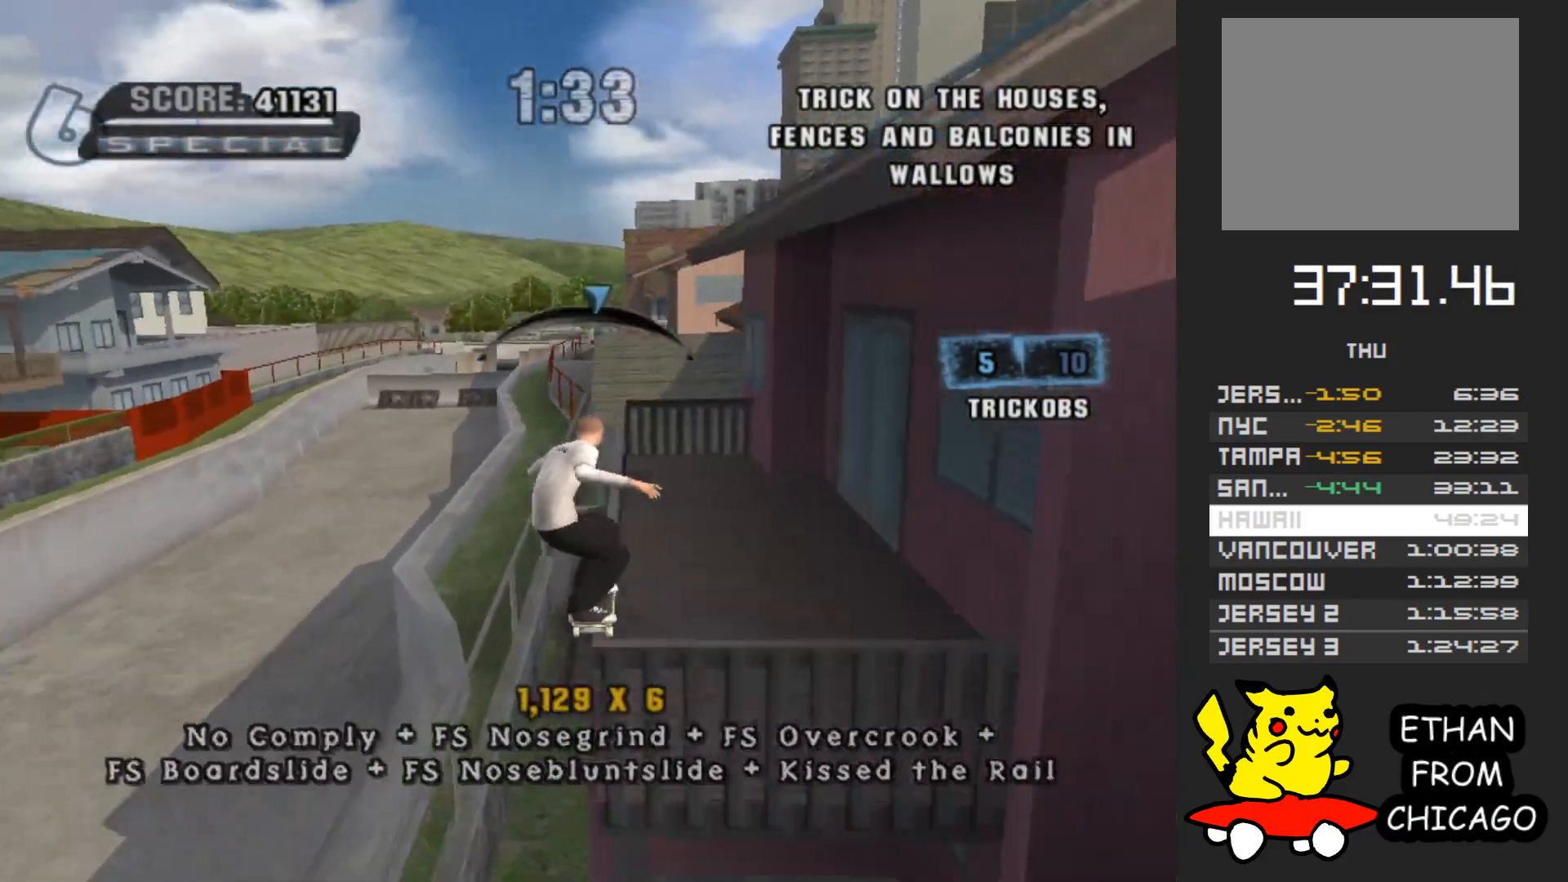
{"buttons": ["A"], "left_stick": "up-left", "right_stick": "center", "events": [[133, "Y", "up"], [233, "Y", "down"], [283, "left_stick", "left"], [317, "Y", "up"], [383, "left_stick", "center"], [450, "left_stick", "up-left"], [467, "A", "down"]]}
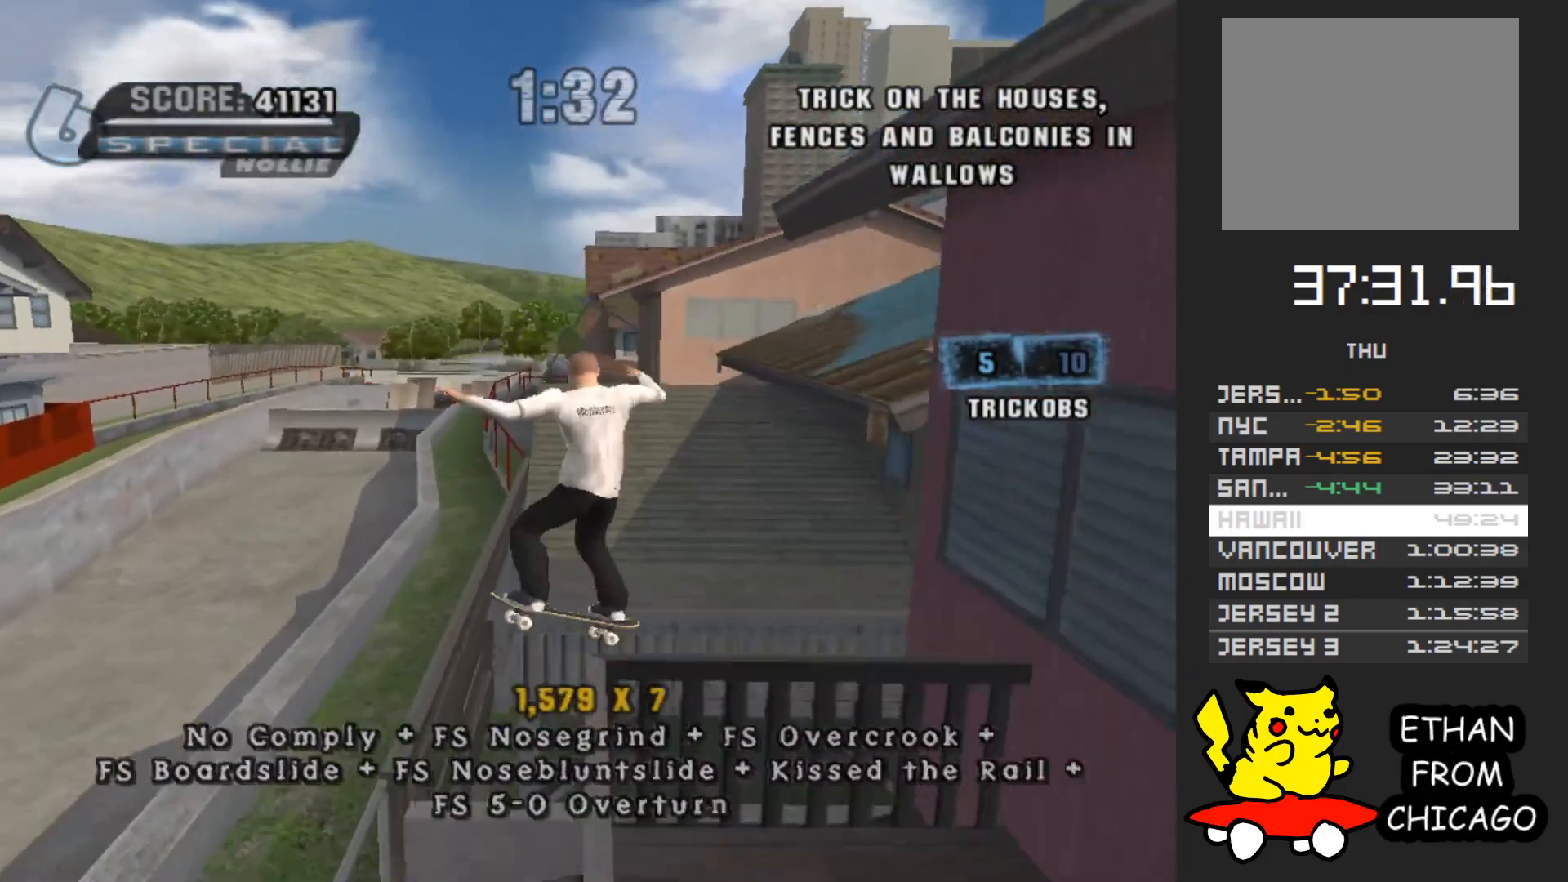
{"buttons": [], "left_stick": "up-left", "right_stick": "center", "events": [[33, "left_stick", "left"], [50, "A", "up"], [450, "left_stick", "up-left"]]}
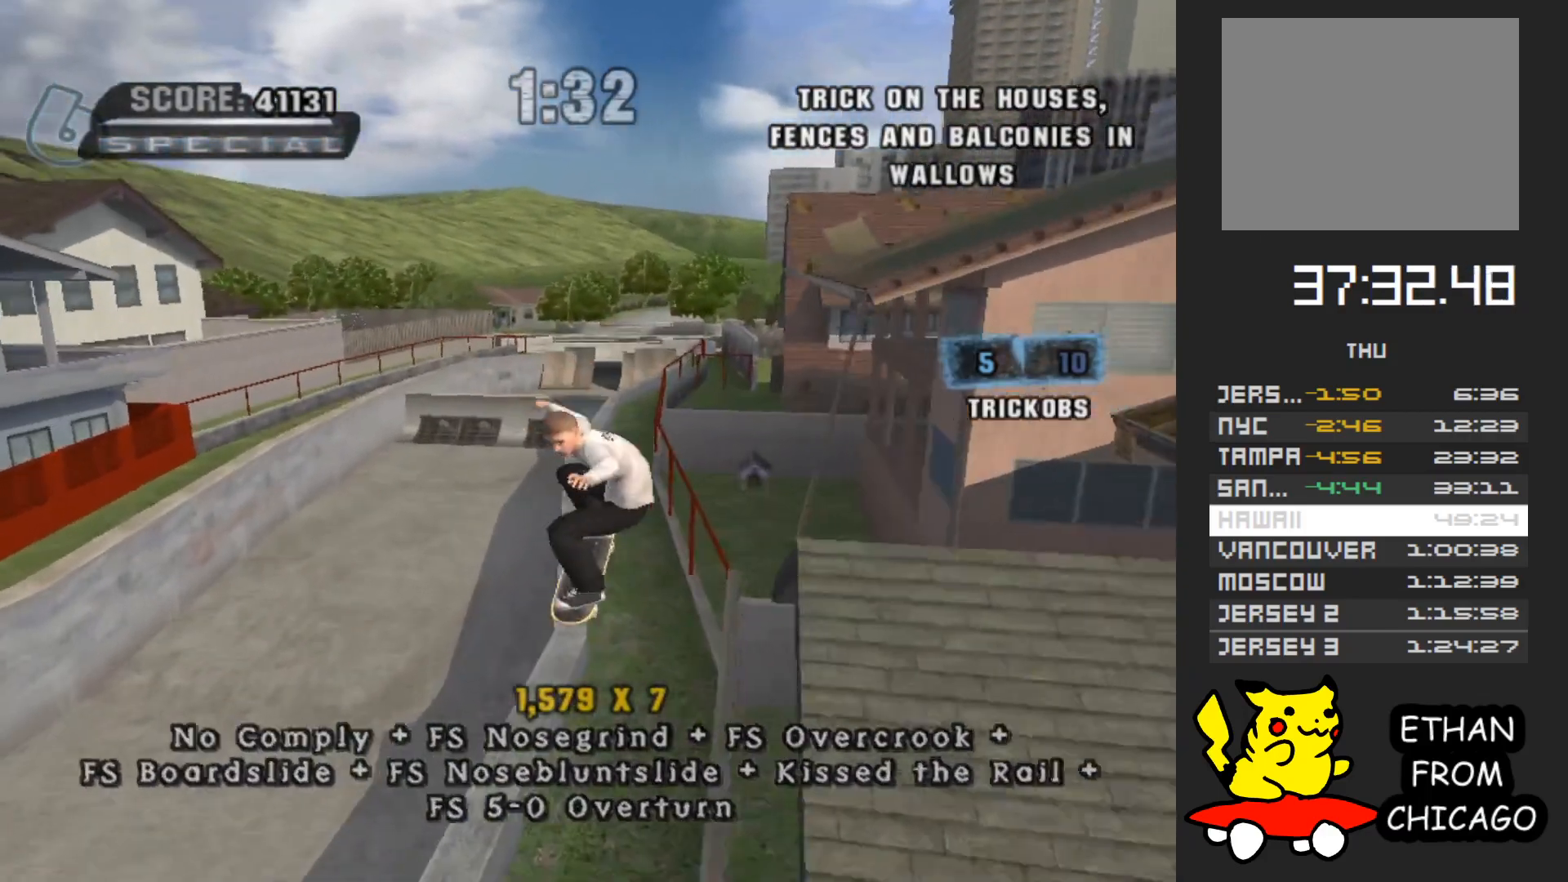
{"buttons": ["A"], "left_stick": "up-left", "right_stick": "center", "events": [[417, "A", "down"]]}
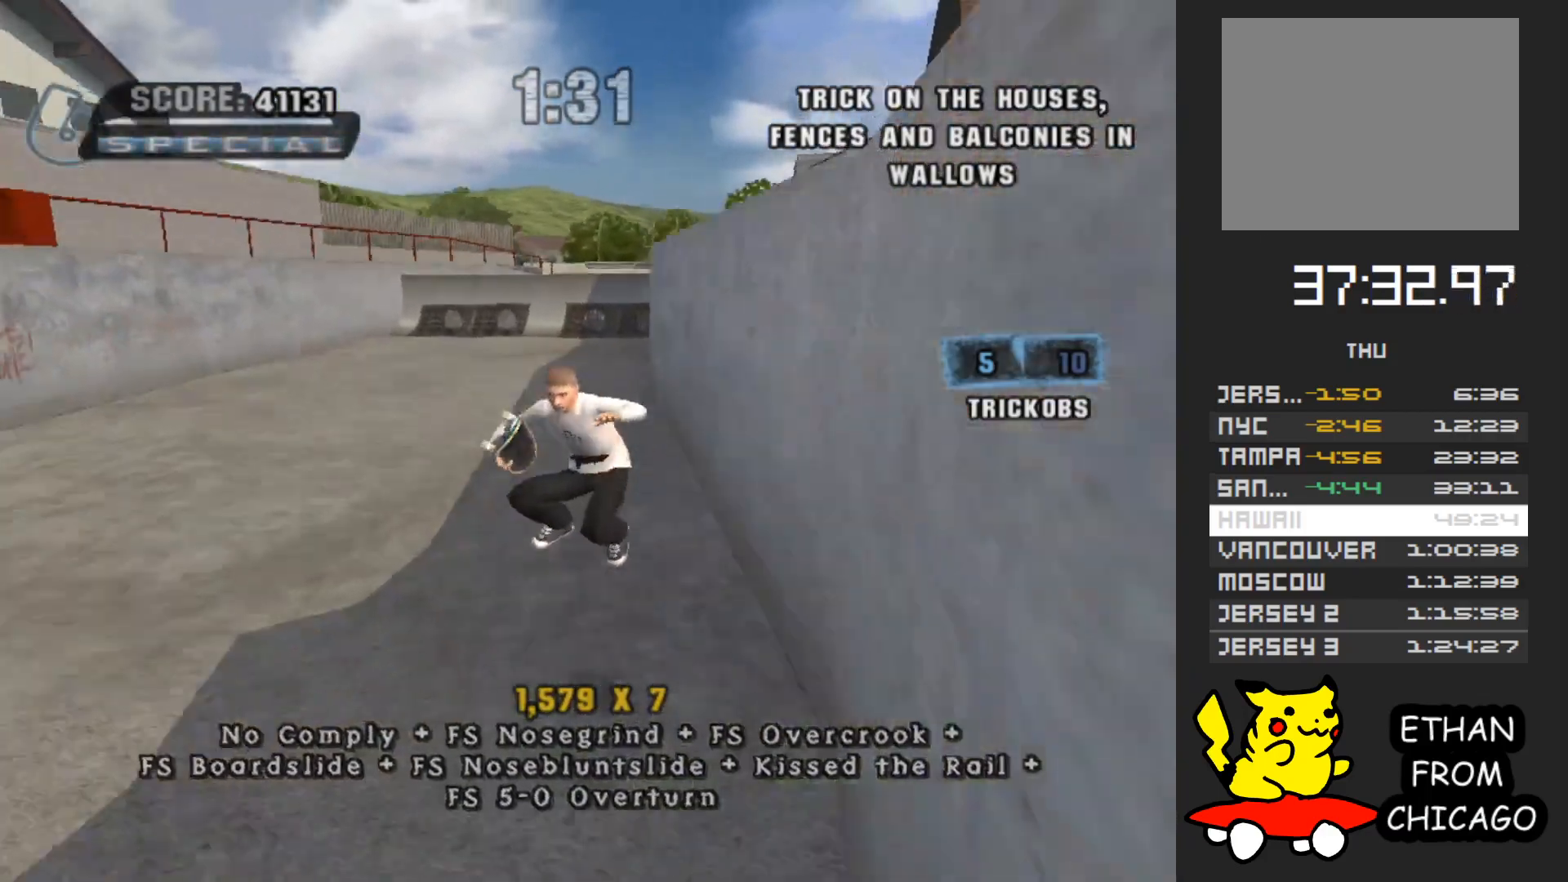
{"buttons": ["A"], "left_stick": "center", "right_stick": "center", "events": [[200, "left_stick", "center"]]}
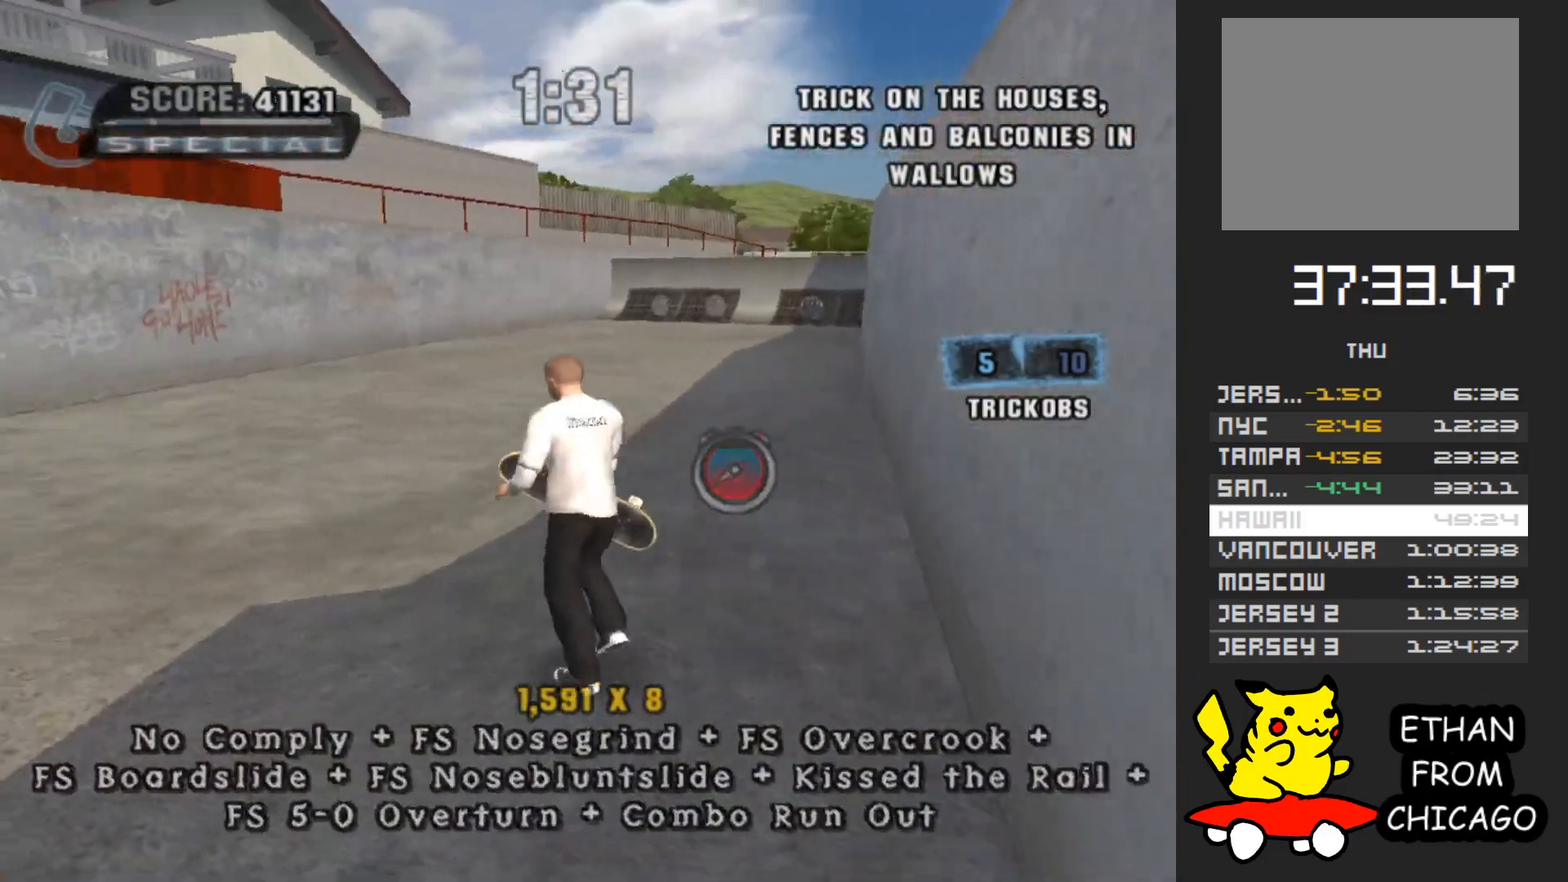
{"buttons": ["A"], "left_stick": "down", "right_stick": "center", "events": [[100, "left_stick", "down"]]}
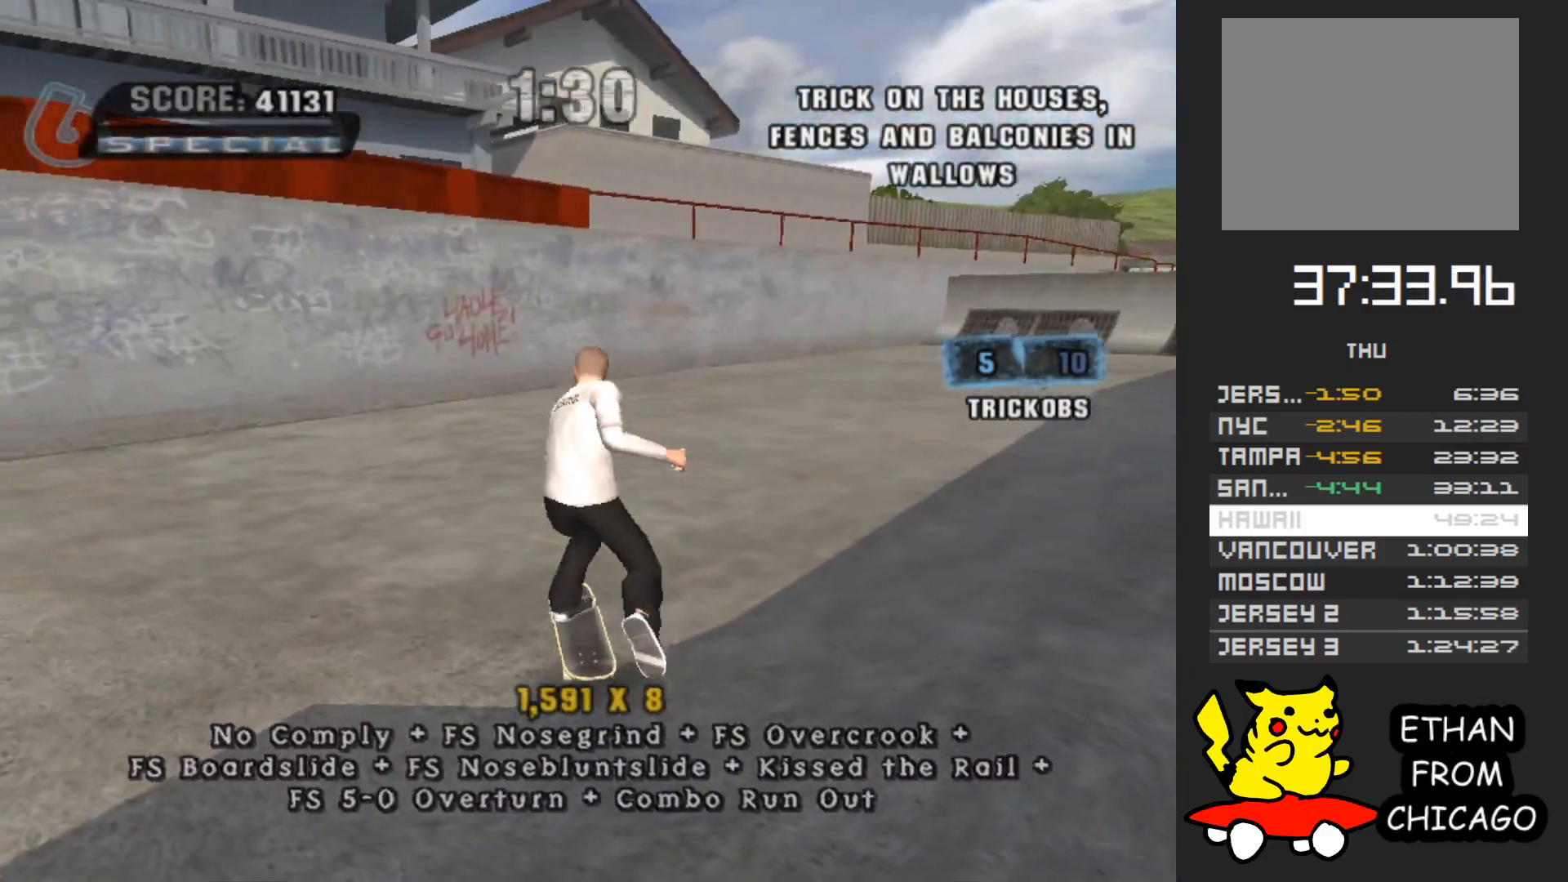
{"buttons": ["A"], "left_stick": "down", "right_stick": "center", "events": []}
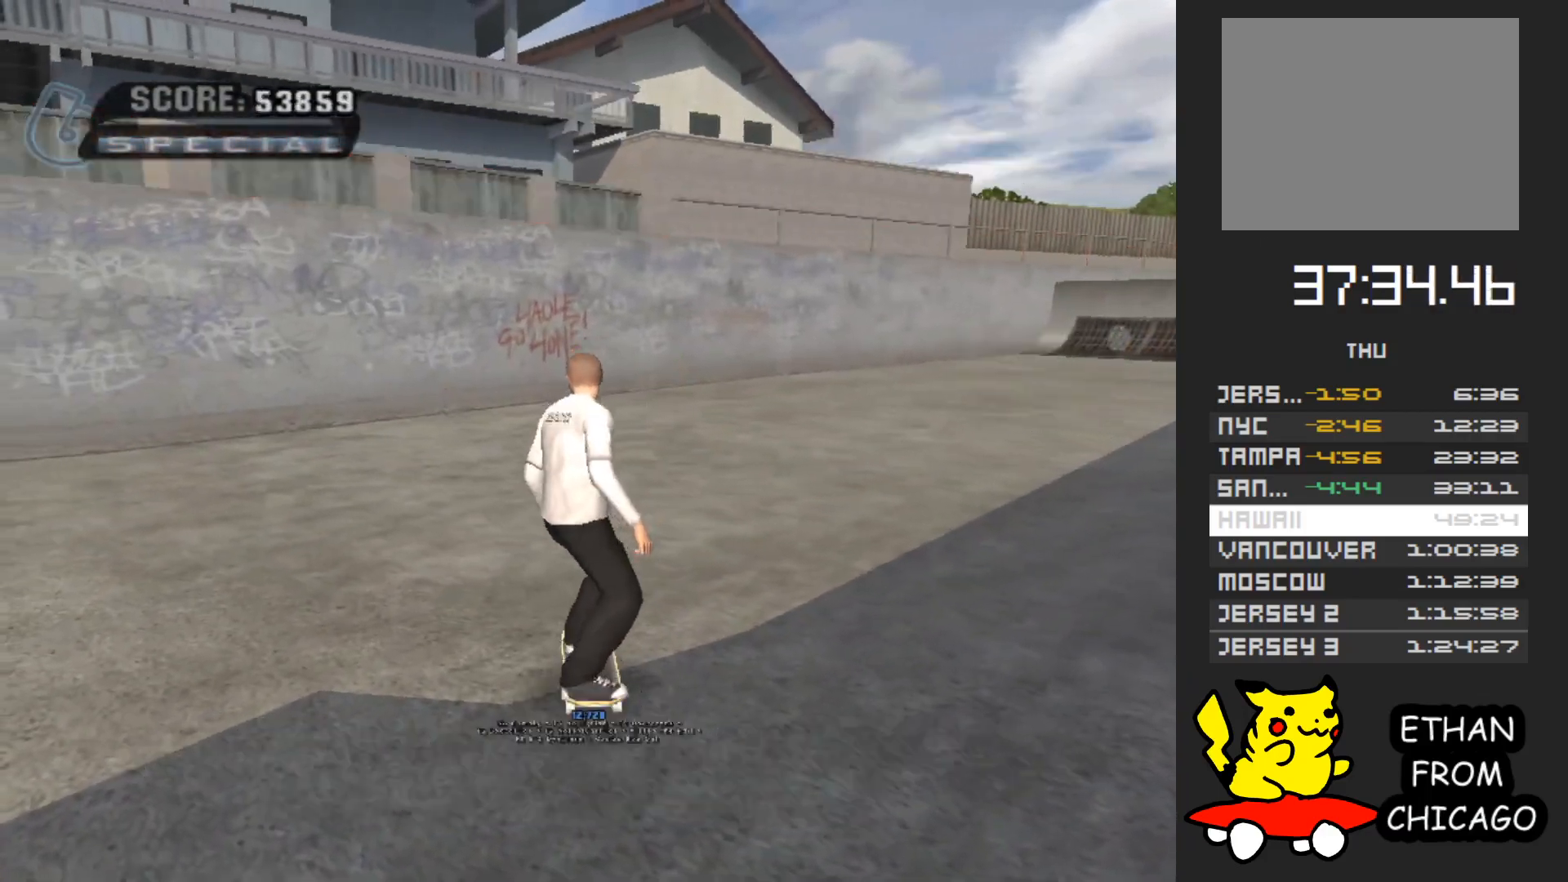
{"buttons": ["A"], "left_stick": "center", "right_stick": "center", "events": [[150, "left_stick", "center"], [333, "A", "up"], [467, "A", "down"]]}
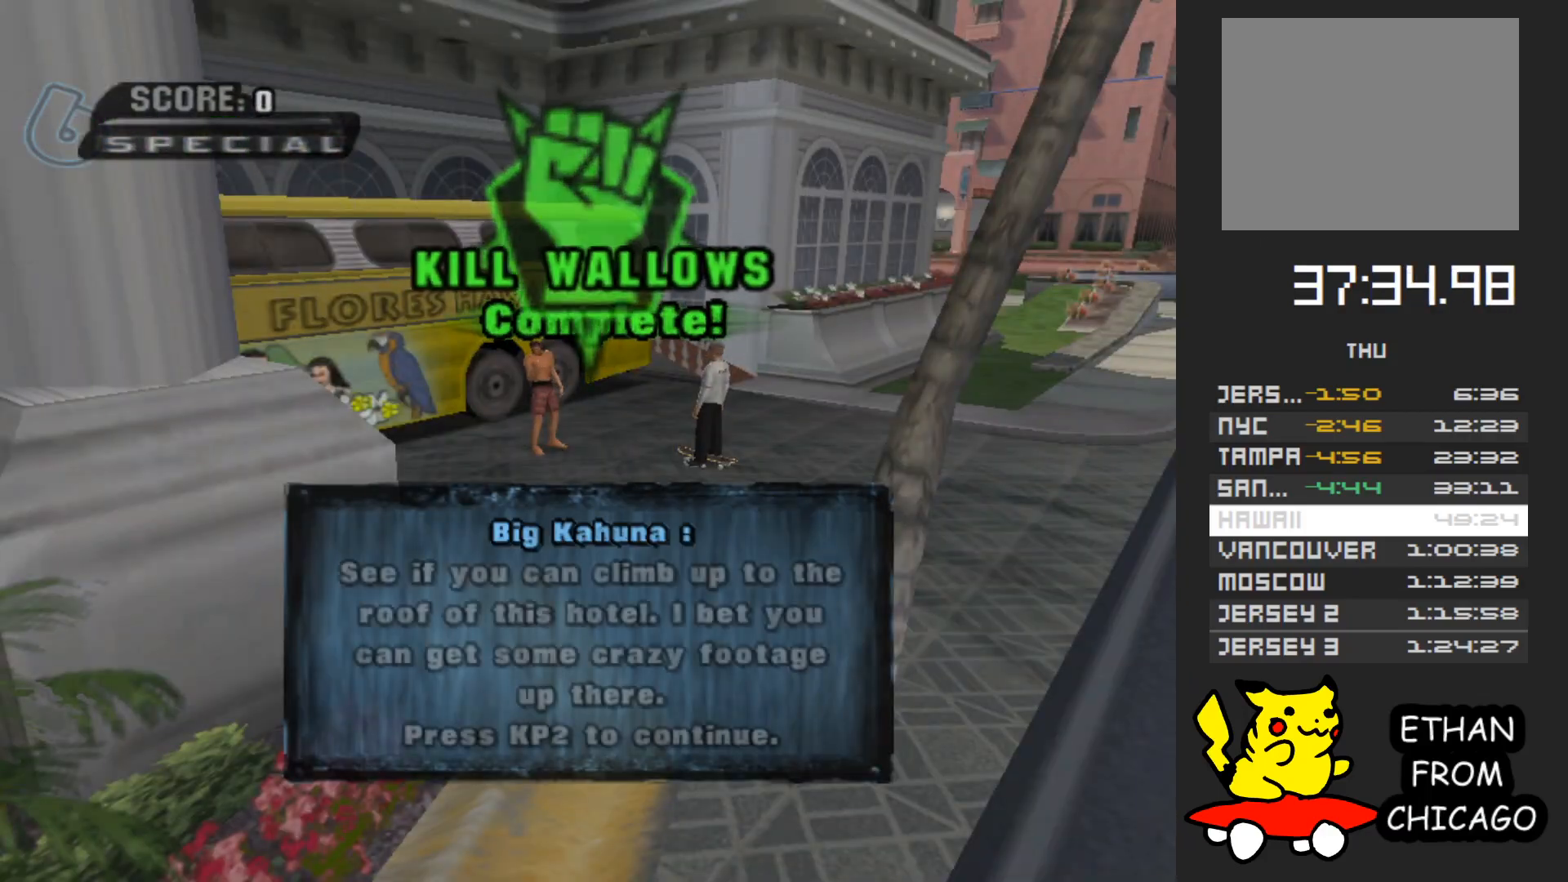
{"buttons": [], "left_stick": "center", "right_stick": "center", "events": [[83, "A", "up"], [183, "A", "down"], [300, "A", "up"], [367, "A", "down"], [467, "A", "up"]]}
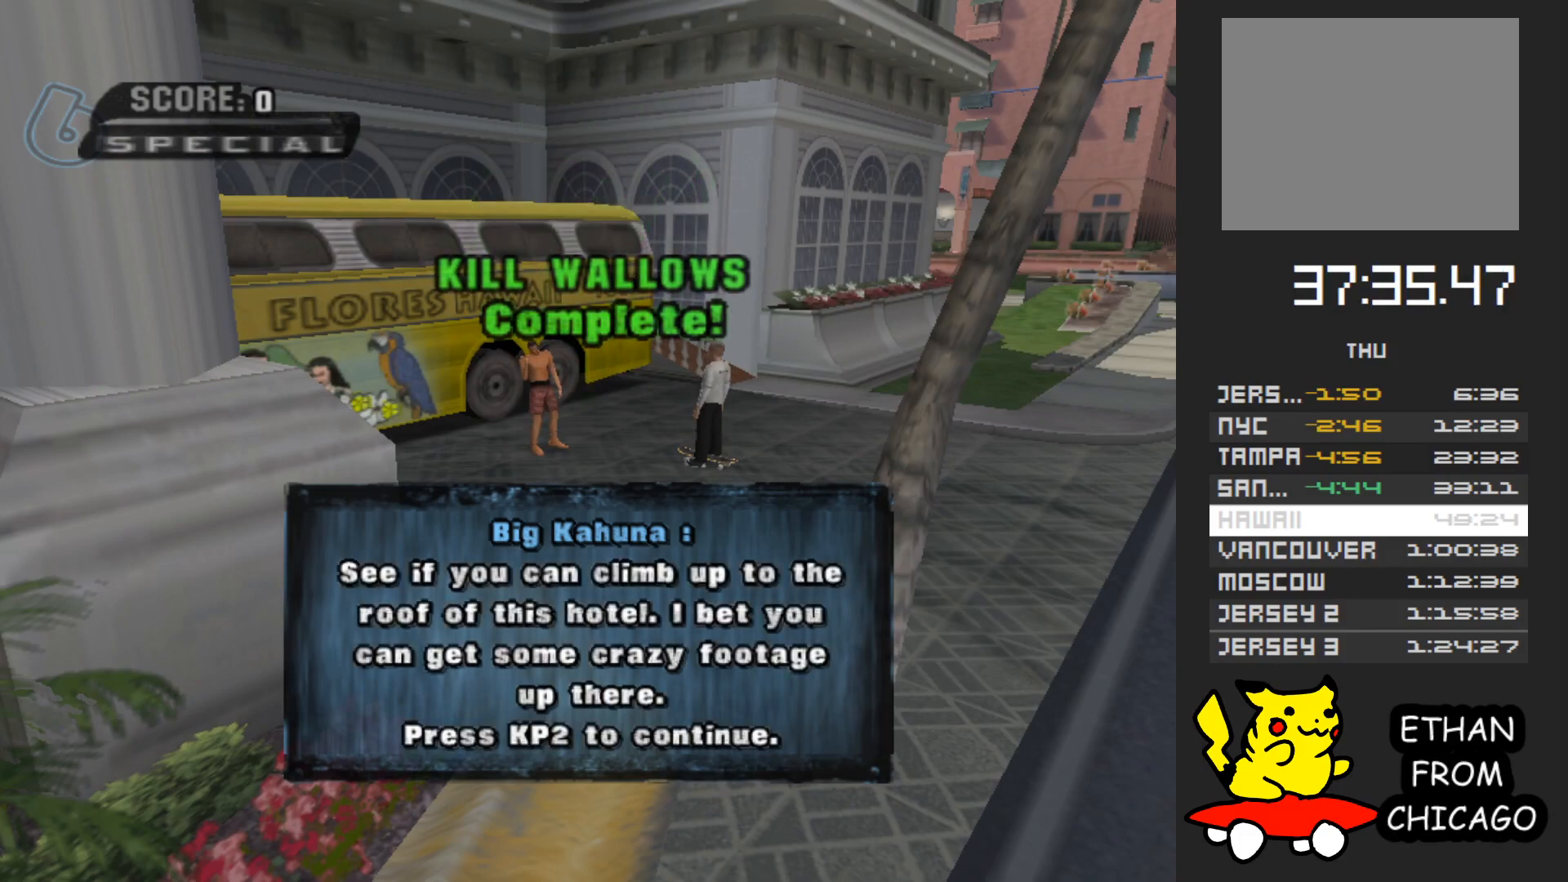
{"buttons": [], "left_stick": "center", "right_stick": "center", "events": [[50, "A", "down"], [167, "A", "up"], [250, "A", "down"], [333, "A", "up"], [433, "A", "down"], [500, "A", "up"]]}
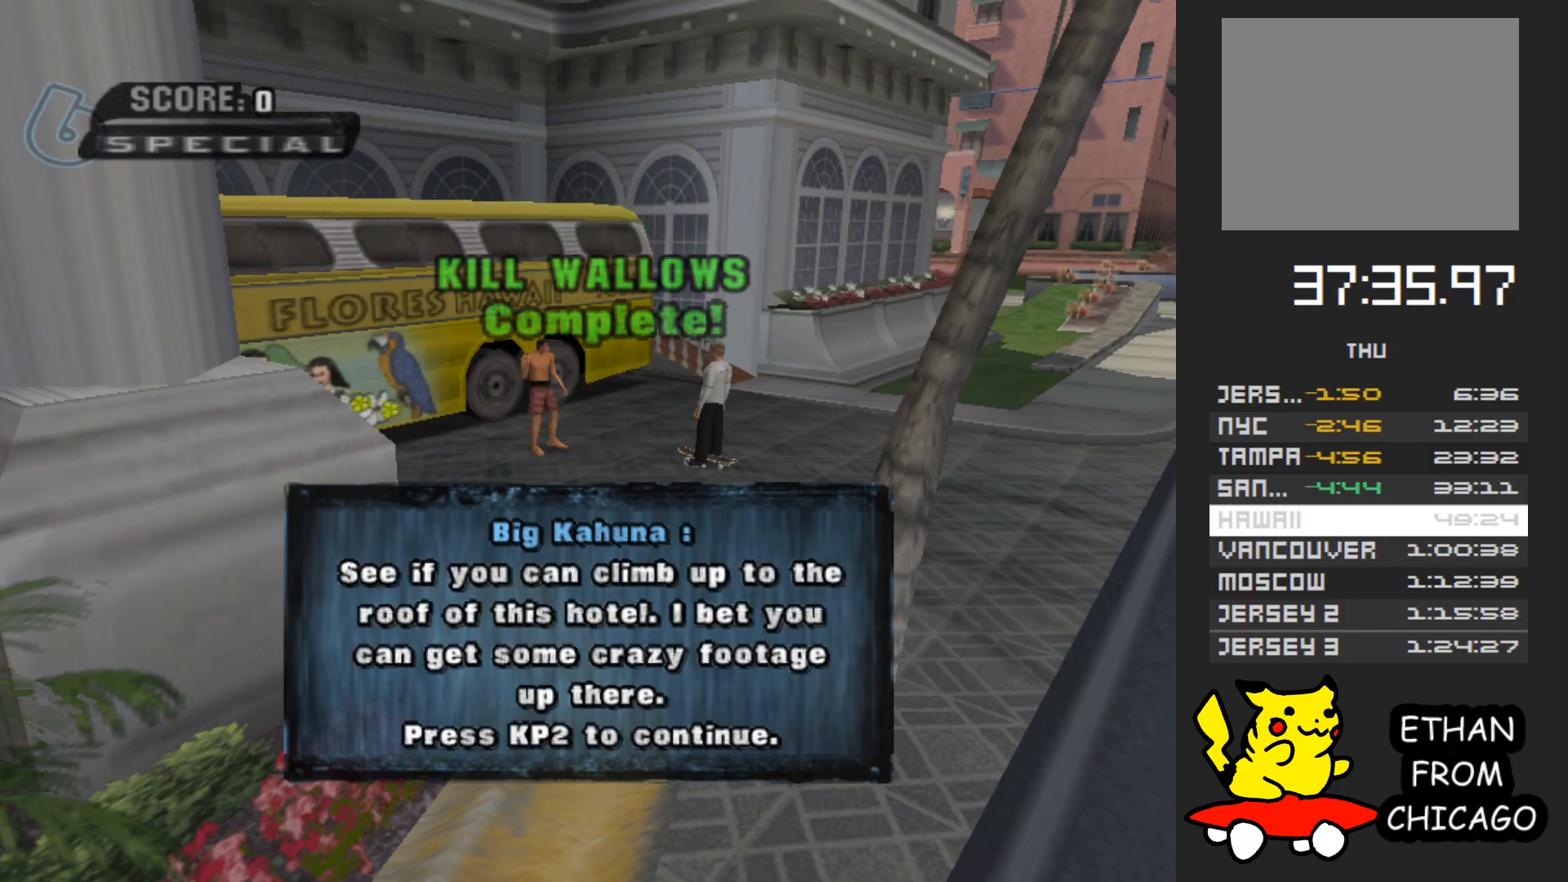
{"buttons": ["A"], "left_stick": "center", "right_stick": "center", "events": [[100, "A", "down"], [200, "A", "up"], [267, "A", "down"]]}
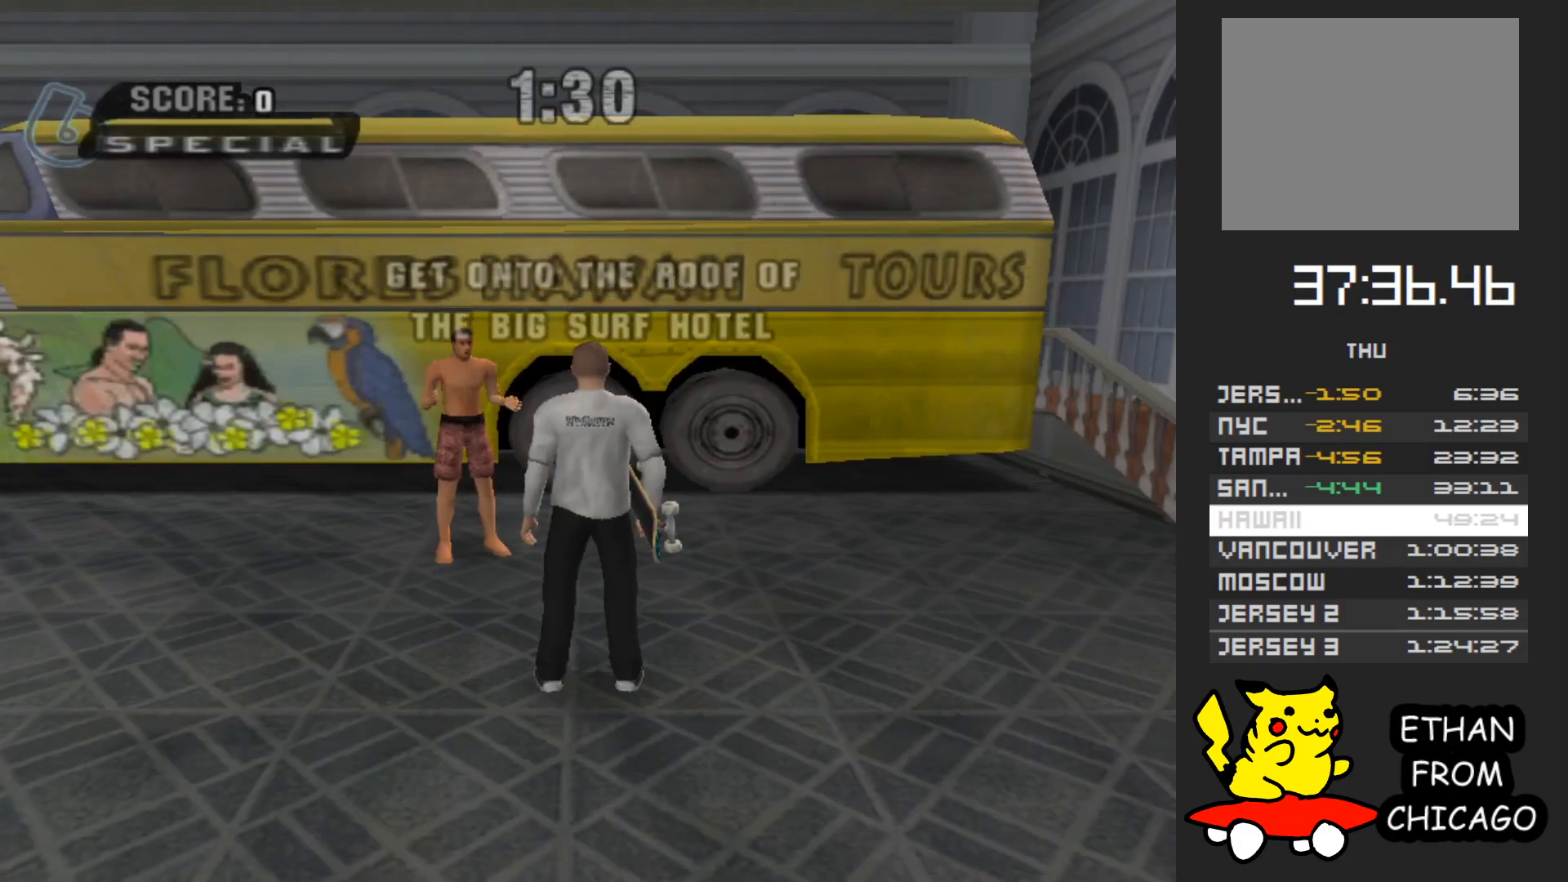
{"buttons": ["A"], "left_stick": "up", "right_stick": "center", "events": [[33, "left_stick", "down-right"], [217, "left_stick", "center"], [367, "left_stick", "up"]]}
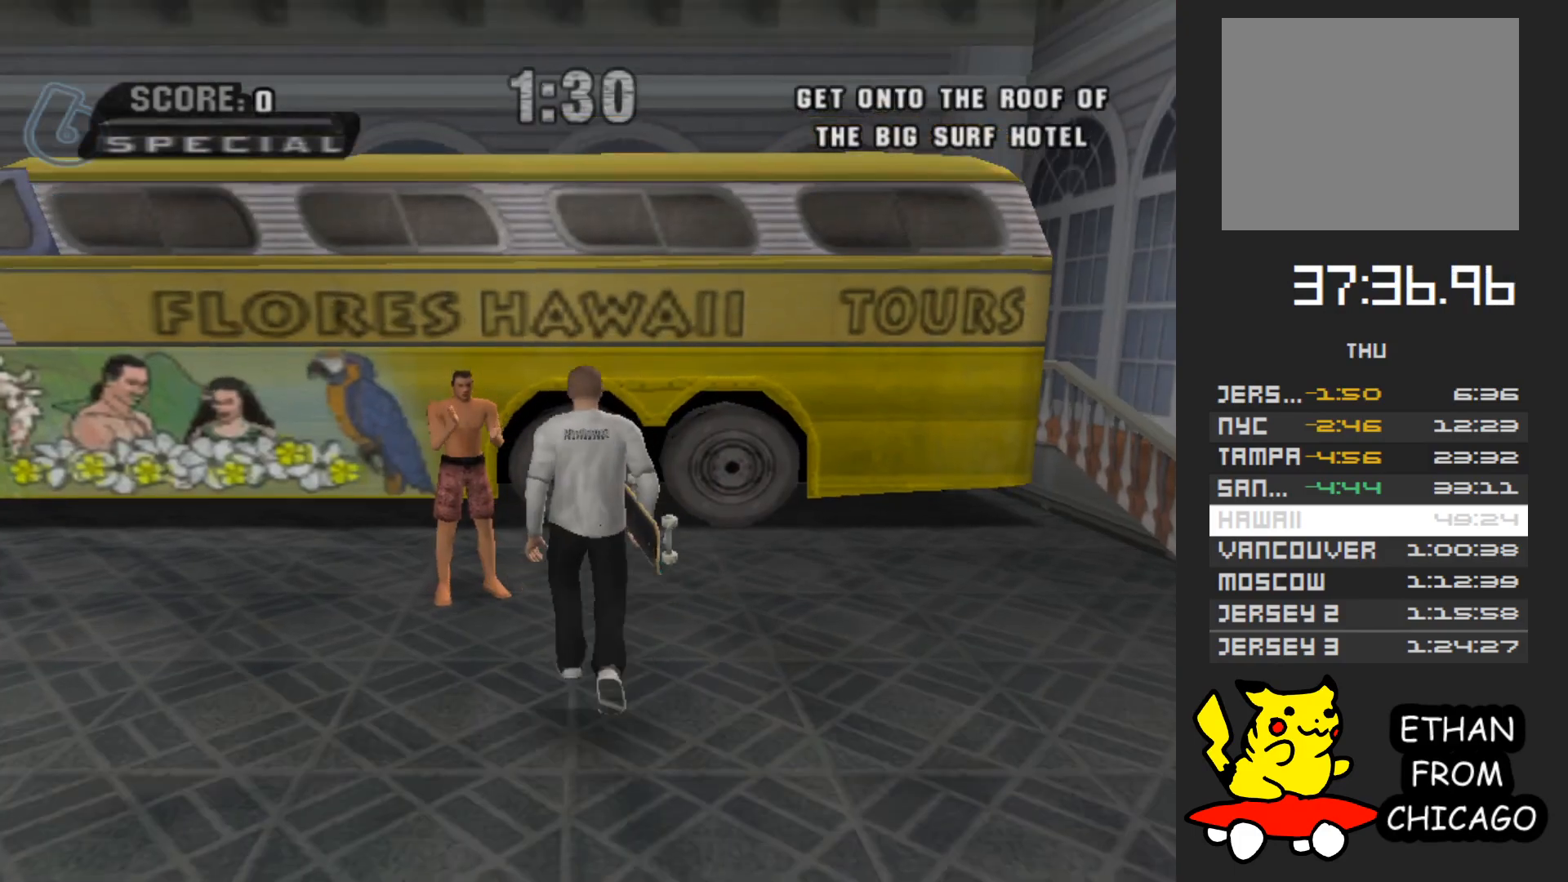
{"buttons": ["A"], "left_stick": "up-right", "right_stick": "center", "events": [[17, "A", "up"], [233, "left_stick", "up-right"], [267, "A", "down"], [333, "A", "up"], [467, "A", "down"]]}
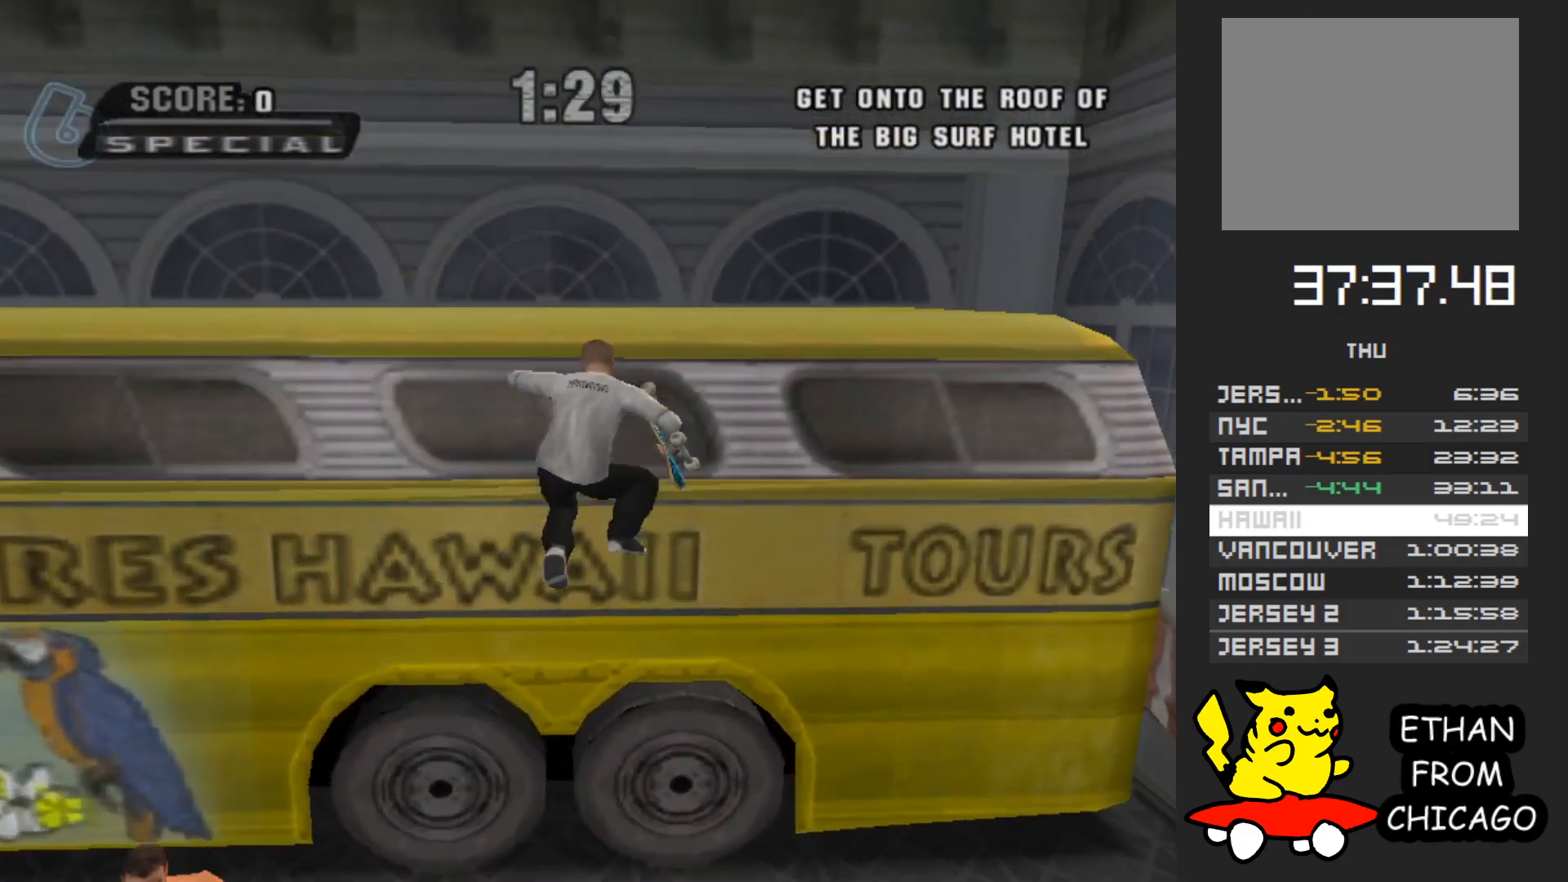
{"buttons": ["A"], "left_stick": "up-right", "right_stick": "center", "events": [[50, "A", "up"], [117, "A", "down"], [217, "A", "up"], [500, "A", "down"]]}
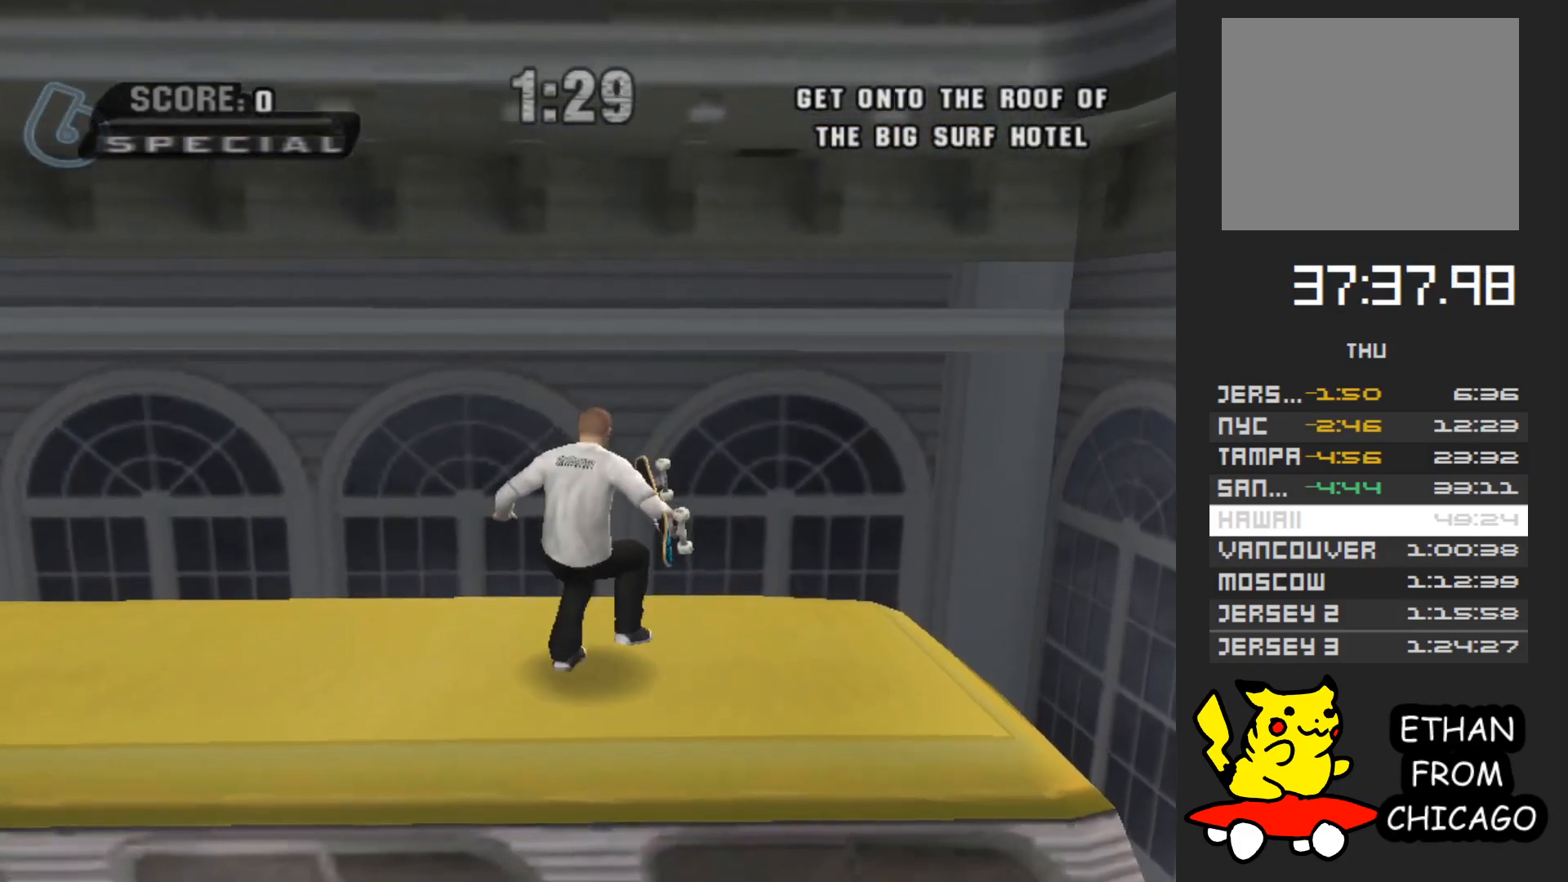
{"buttons": ["R1"], "left_stick": "up", "right_stick": "center", "events": [[33, "left_stick", "right"], [133, "A", "up"], [183, "left_stick", "center"], [300, "R1", "down"], [467, "left_stick", "up"]]}
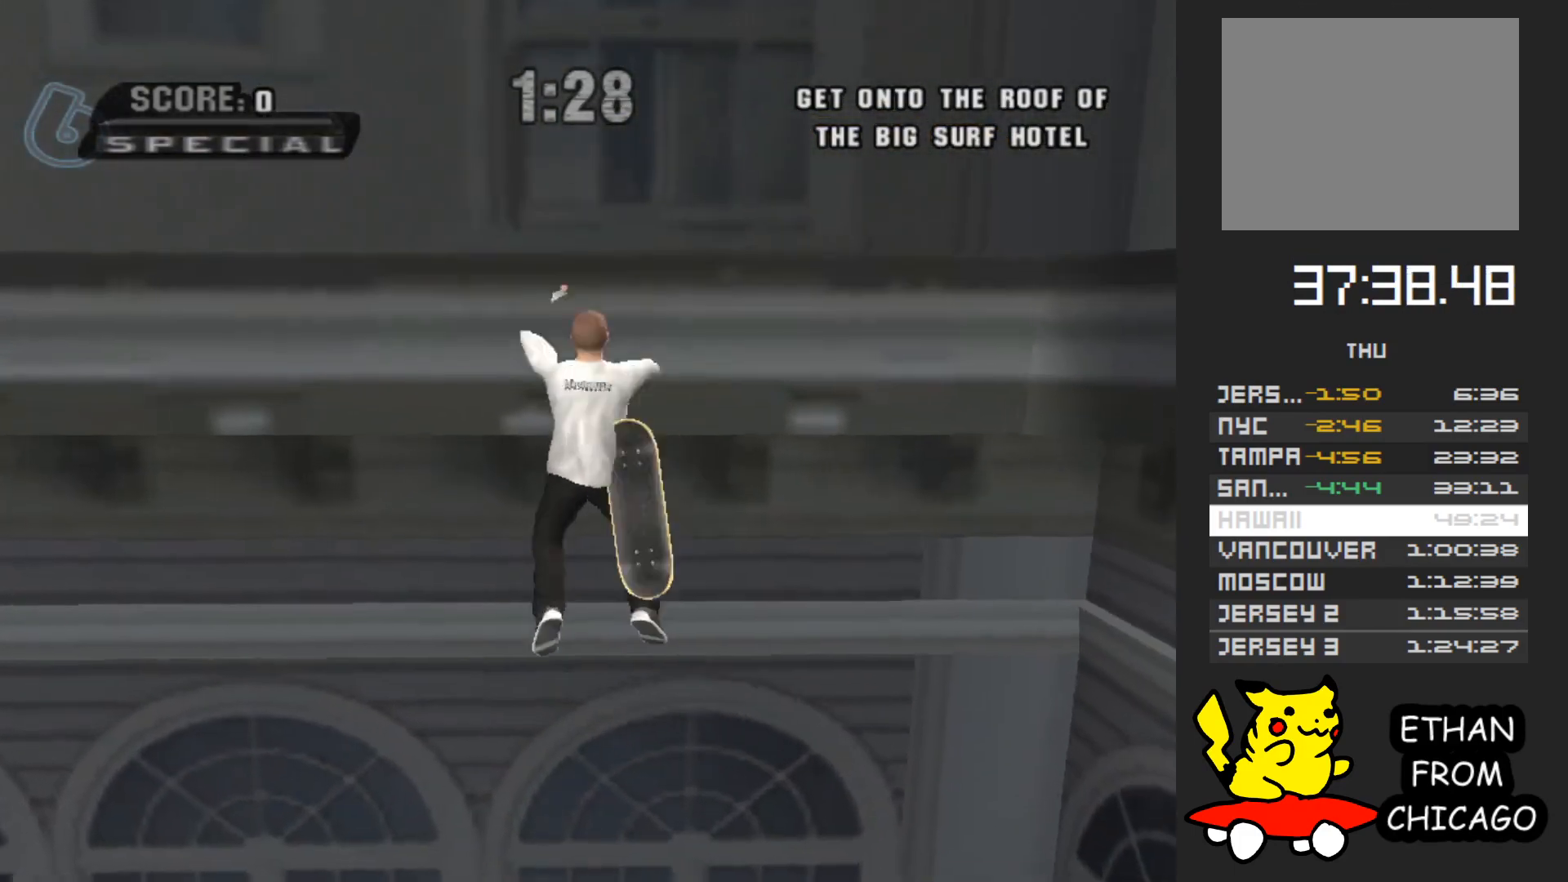
{"buttons": [], "left_stick": "up", "right_stick": "right", "events": [[267, "R1", "up"], [483, "right_stick", "right"]]}
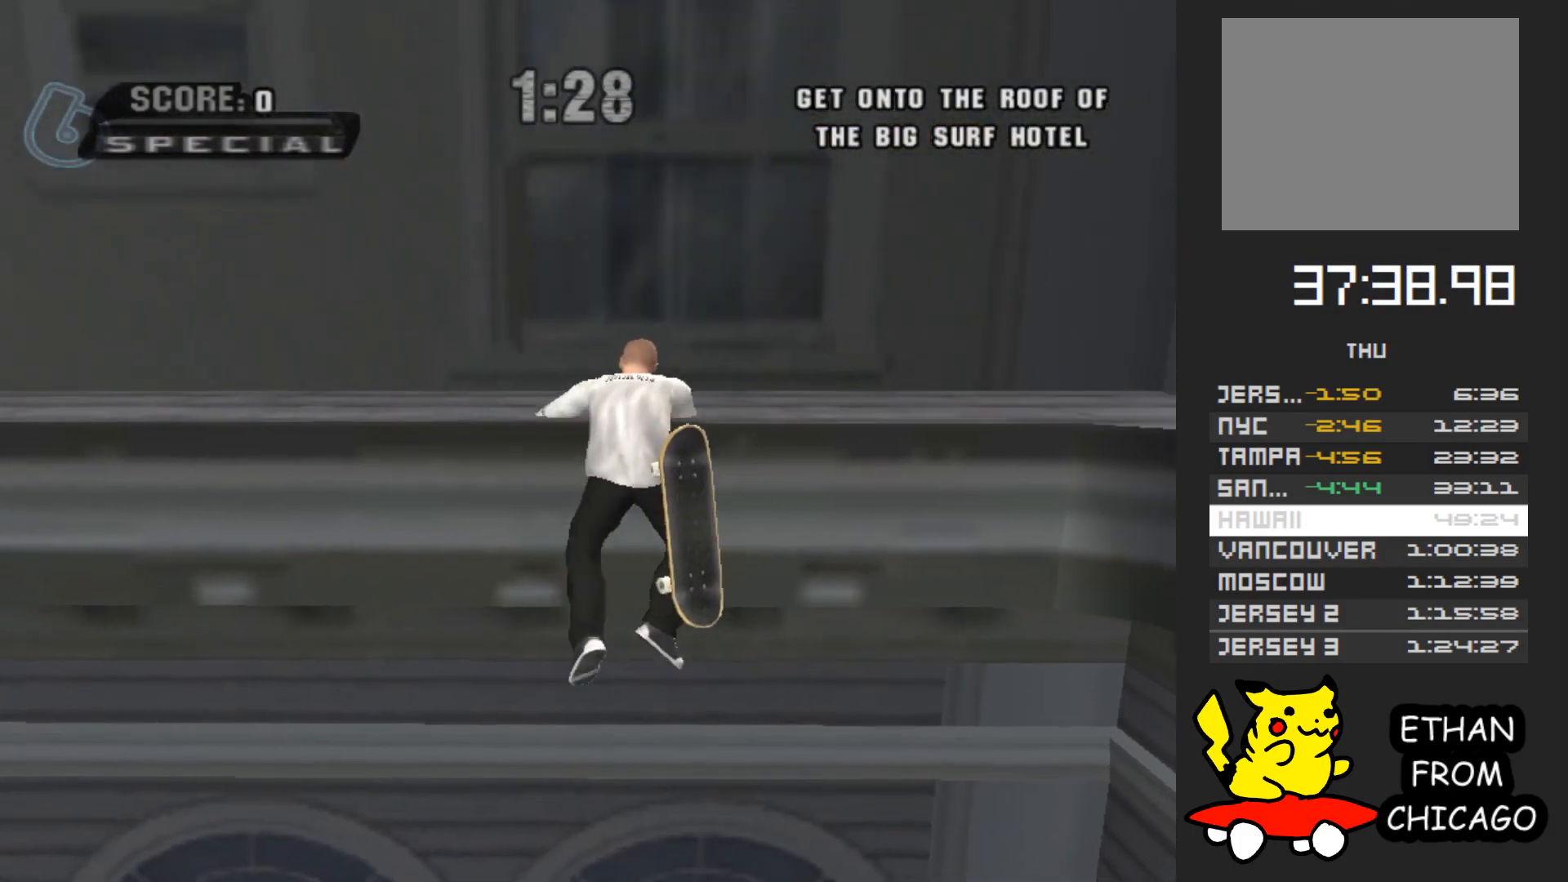
{"buttons": ["A"], "left_stick": "up-left", "right_stick": "center", "events": [[33, "left_stick", "up-left"], [100, "A", "down"], [100, "right_stick", "center"]]}
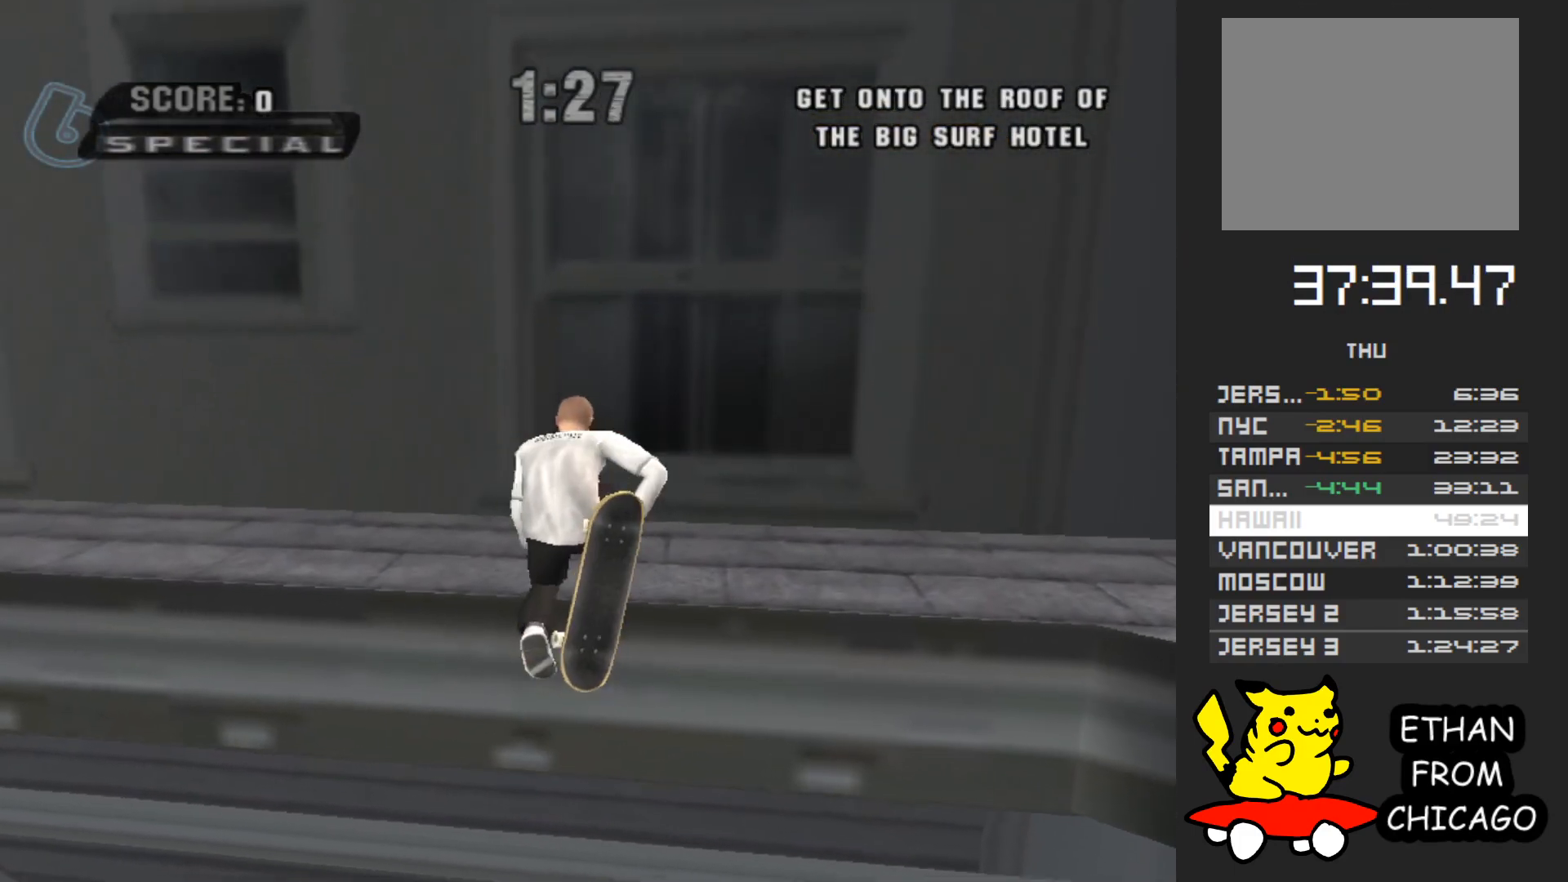
{"buttons": ["A"], "left_stick": "up-left", "right_stick": "center", "events": []}
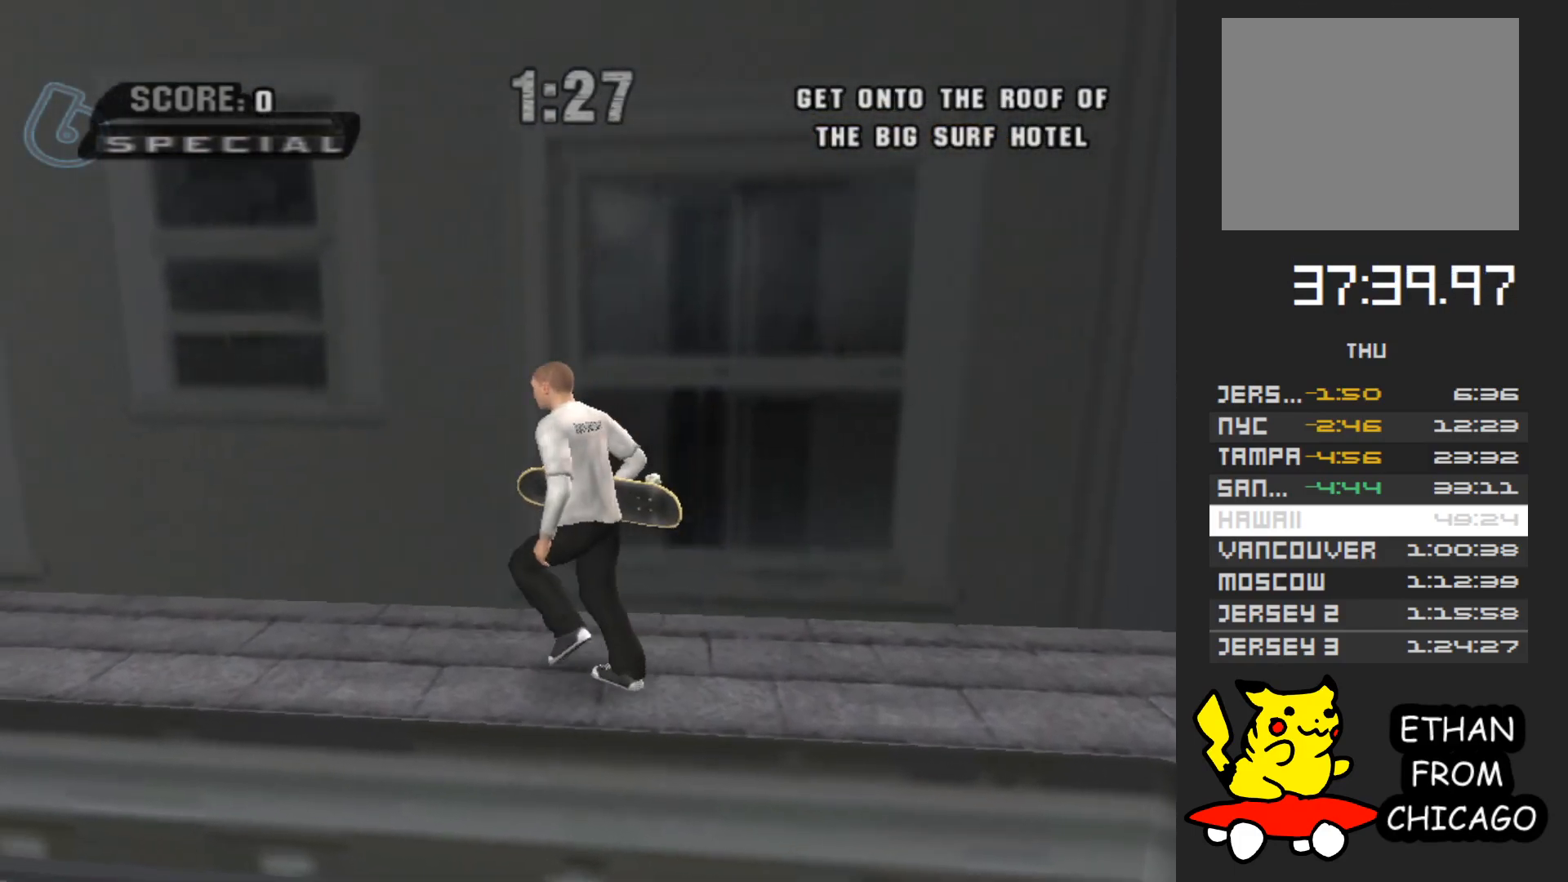
{"buttons": ["A"], "left_stick": "center", "right_stick": "center", "events": [[250, "left_stick", "up"], [400, "left_stick", "center"]]}
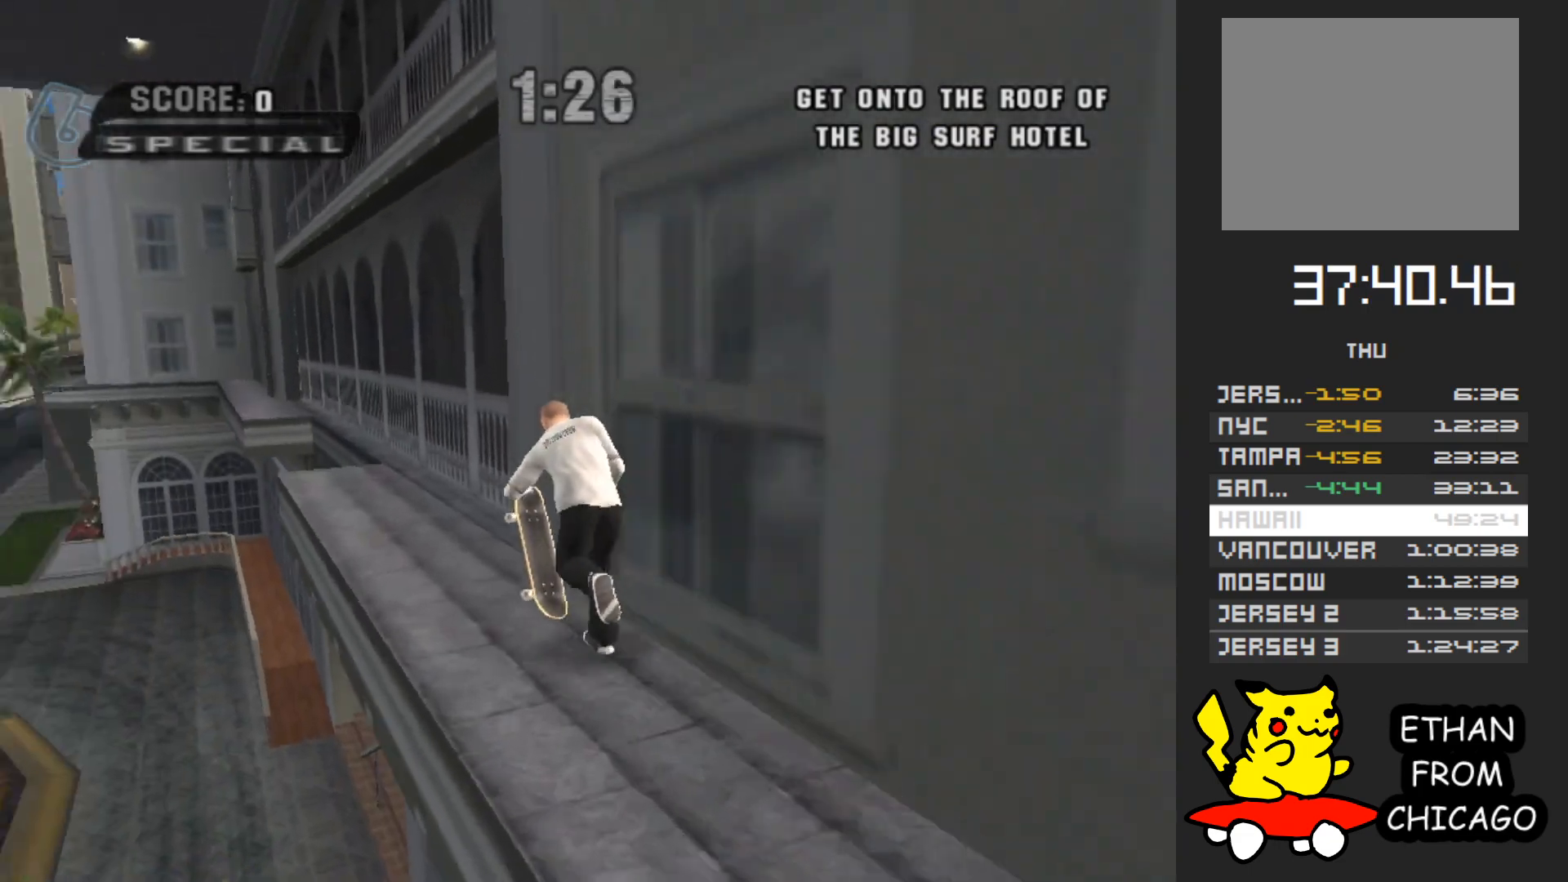
{"buttons": [], "left_stick": "center", "right_stick": "center", "events": [[133, "left_stick", "right"], [267, "left_stick", "center"], [400, "A", "up"]]}